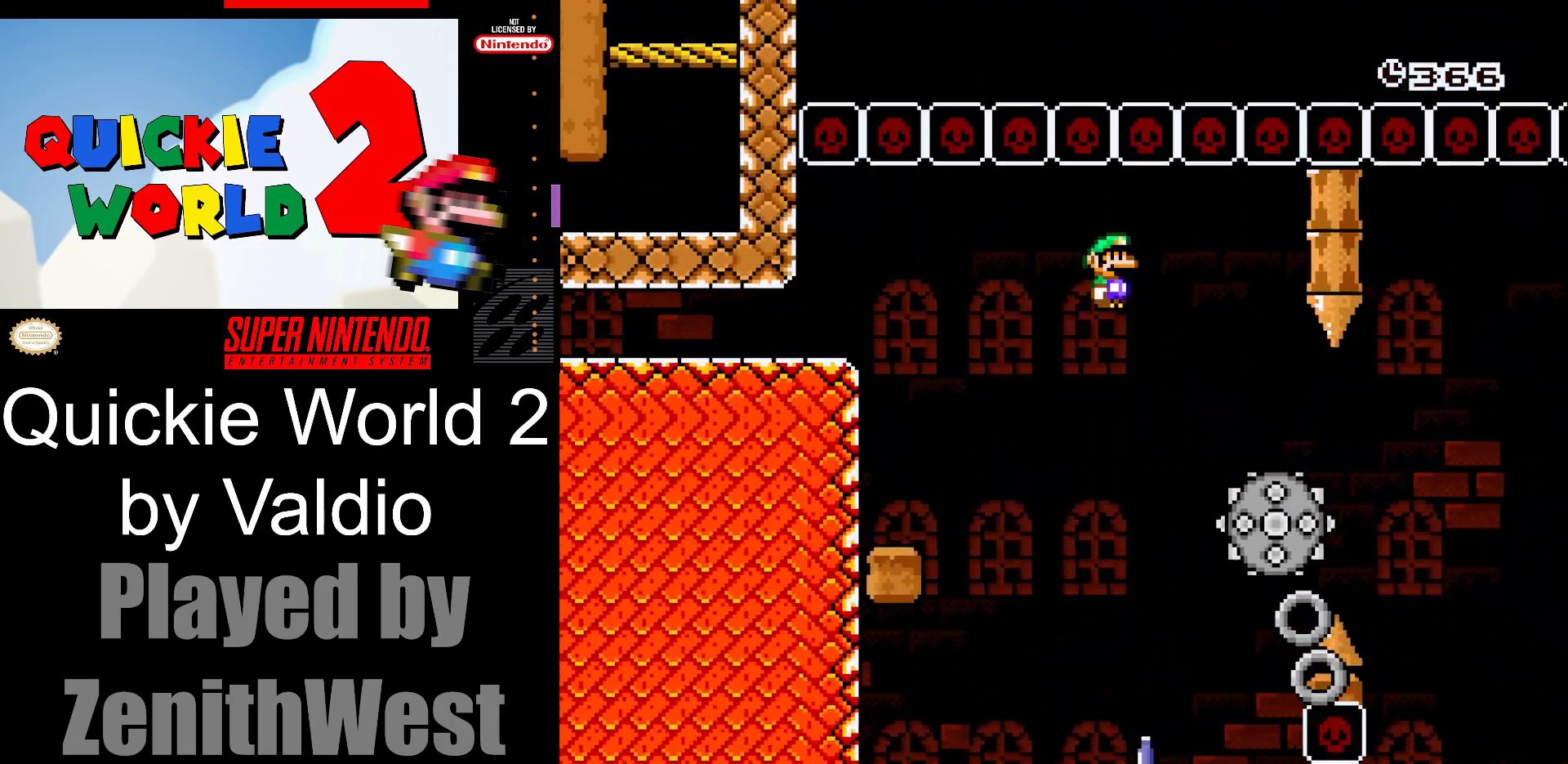
Gameplay with a controller (Nintendo layout); each line is a JSON object with the inputs held at the frame after it. "events" lists button and stick changes between this image and that frame as [ms after this image, input, new state], when the widget could be followed in between. Not read: L3 R3.
{"buttons": ["A", "X", "DPAD_LEFT"], "events": []}
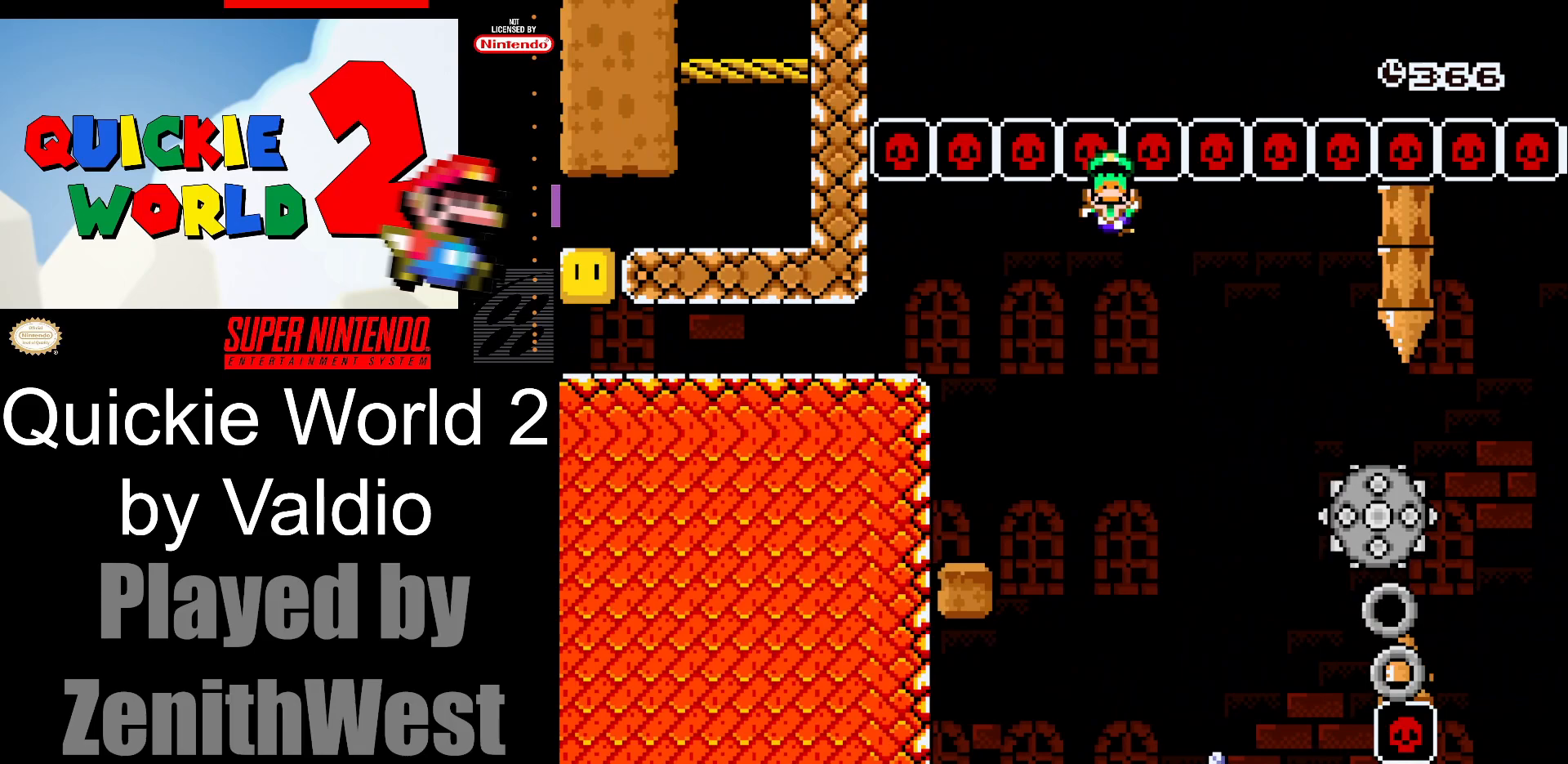
{"buttons": [], "events": [[33, "A", "up"], [150, "X", "up"], [183, "DPAD_LEFT", "up"]]}
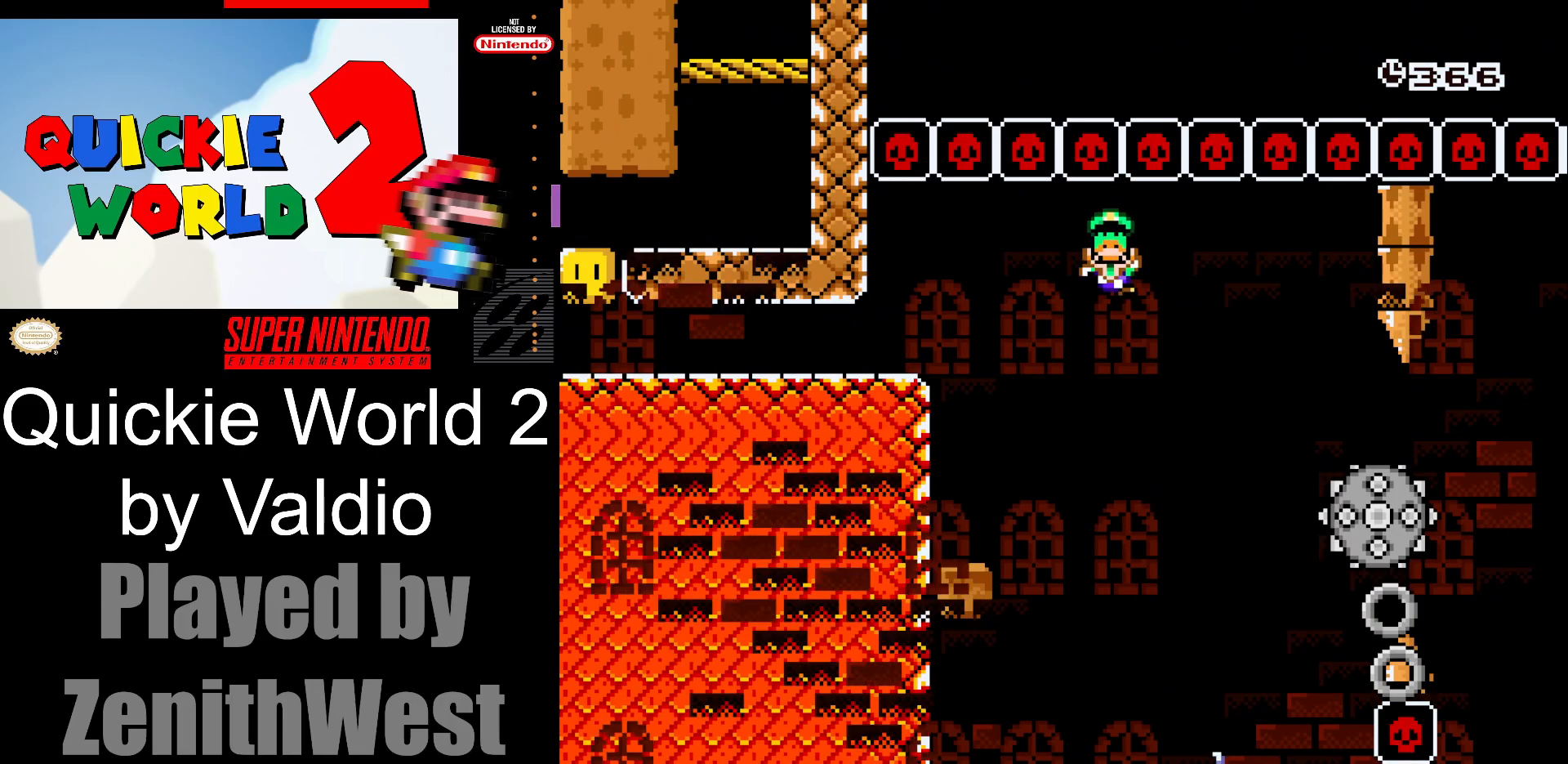
{"buttons": [], "events": []}
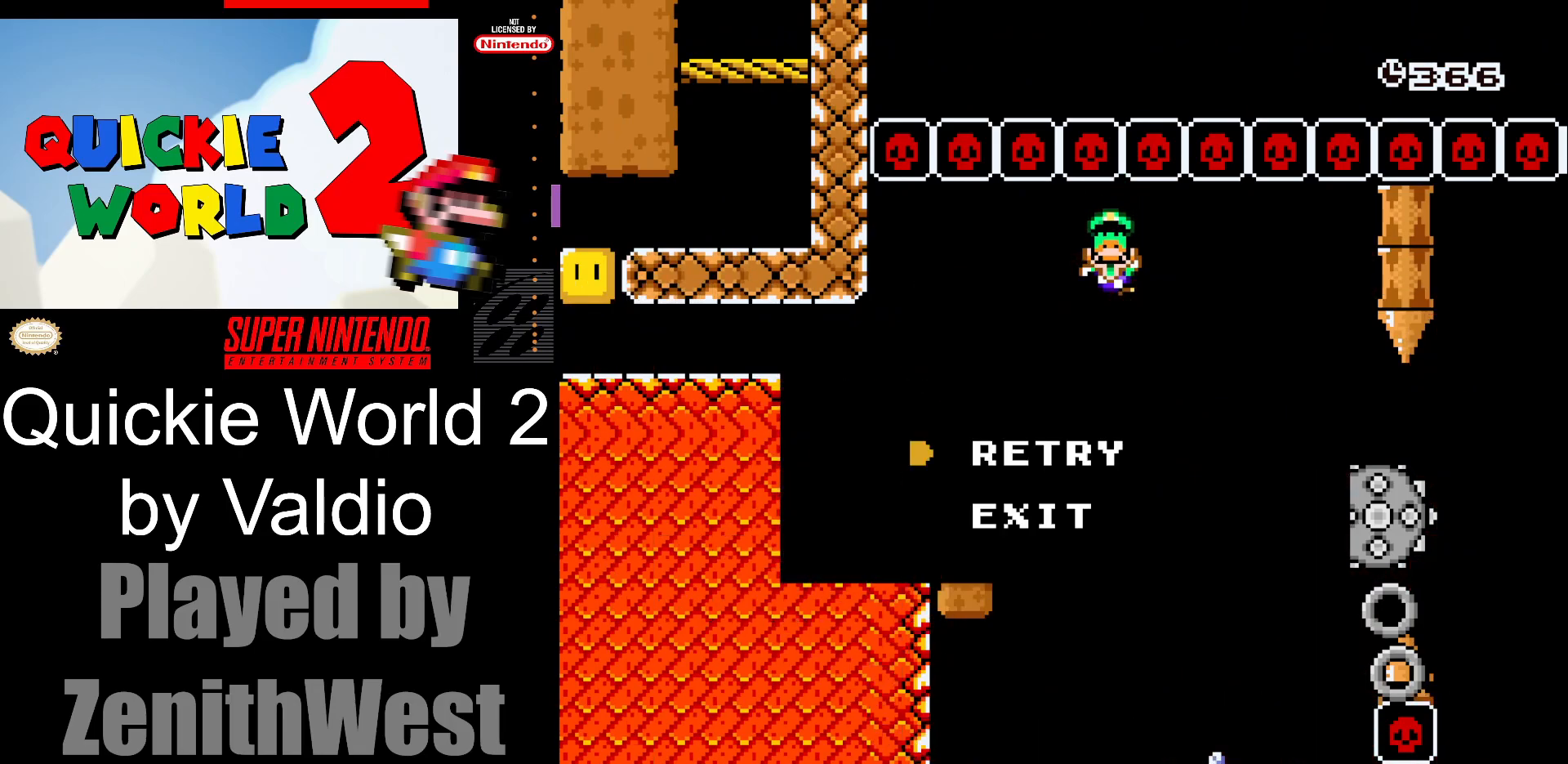
{"buttons": [], "events": [[183, "A", "down"], [350, "A", "up"]]}
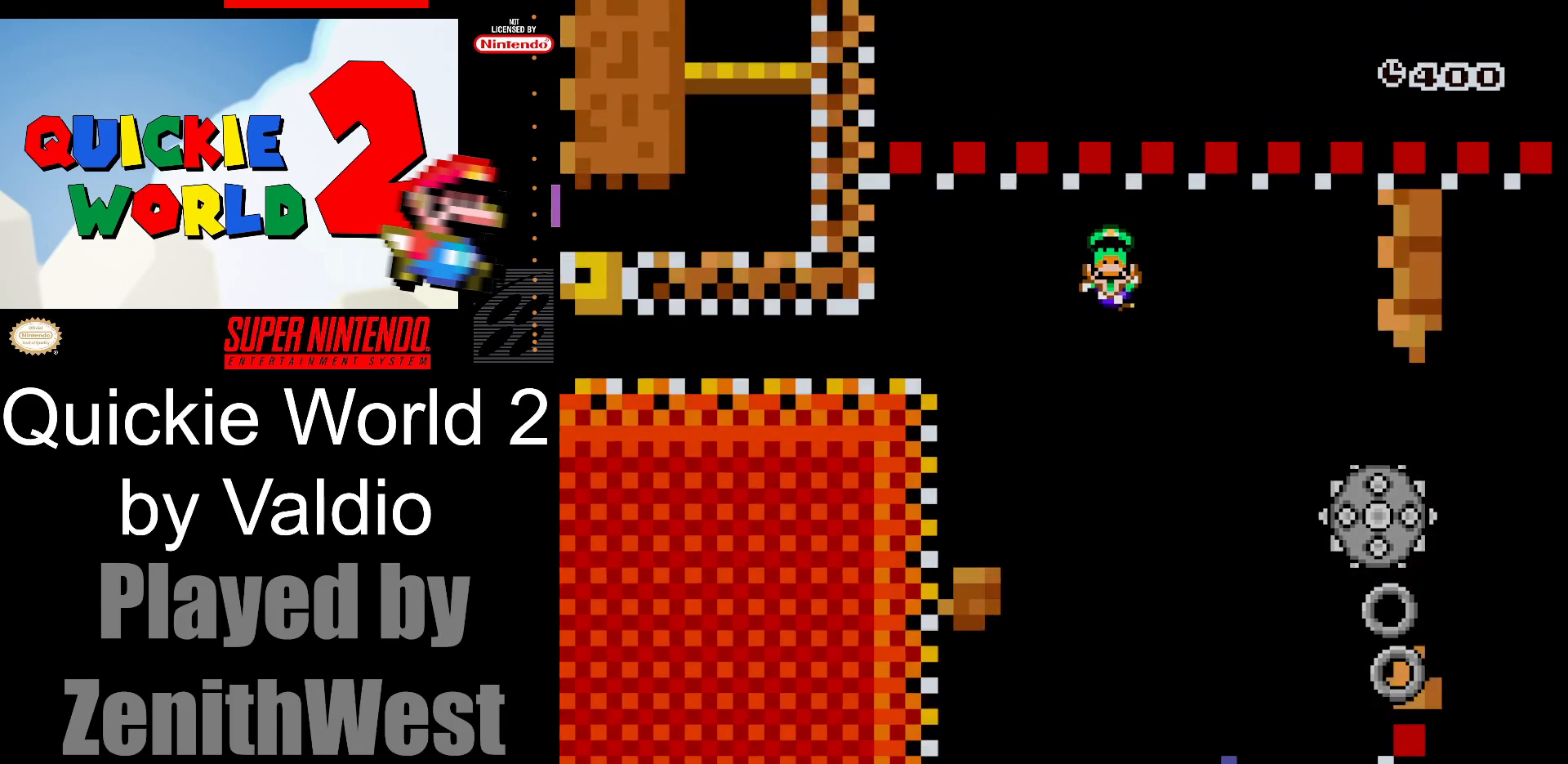
{"buttons": [], "events": []}
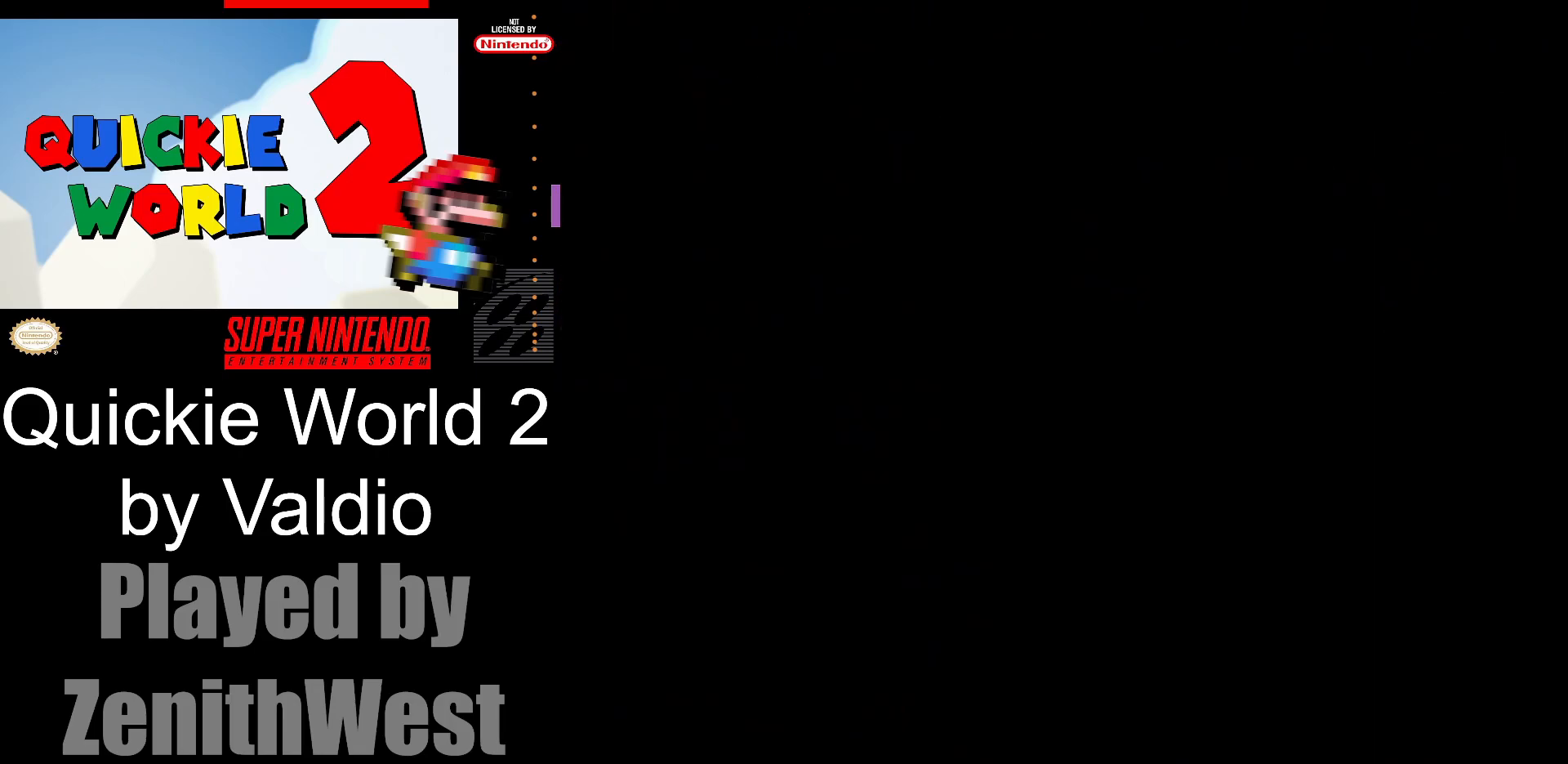
{"buttons": [], "events": []}
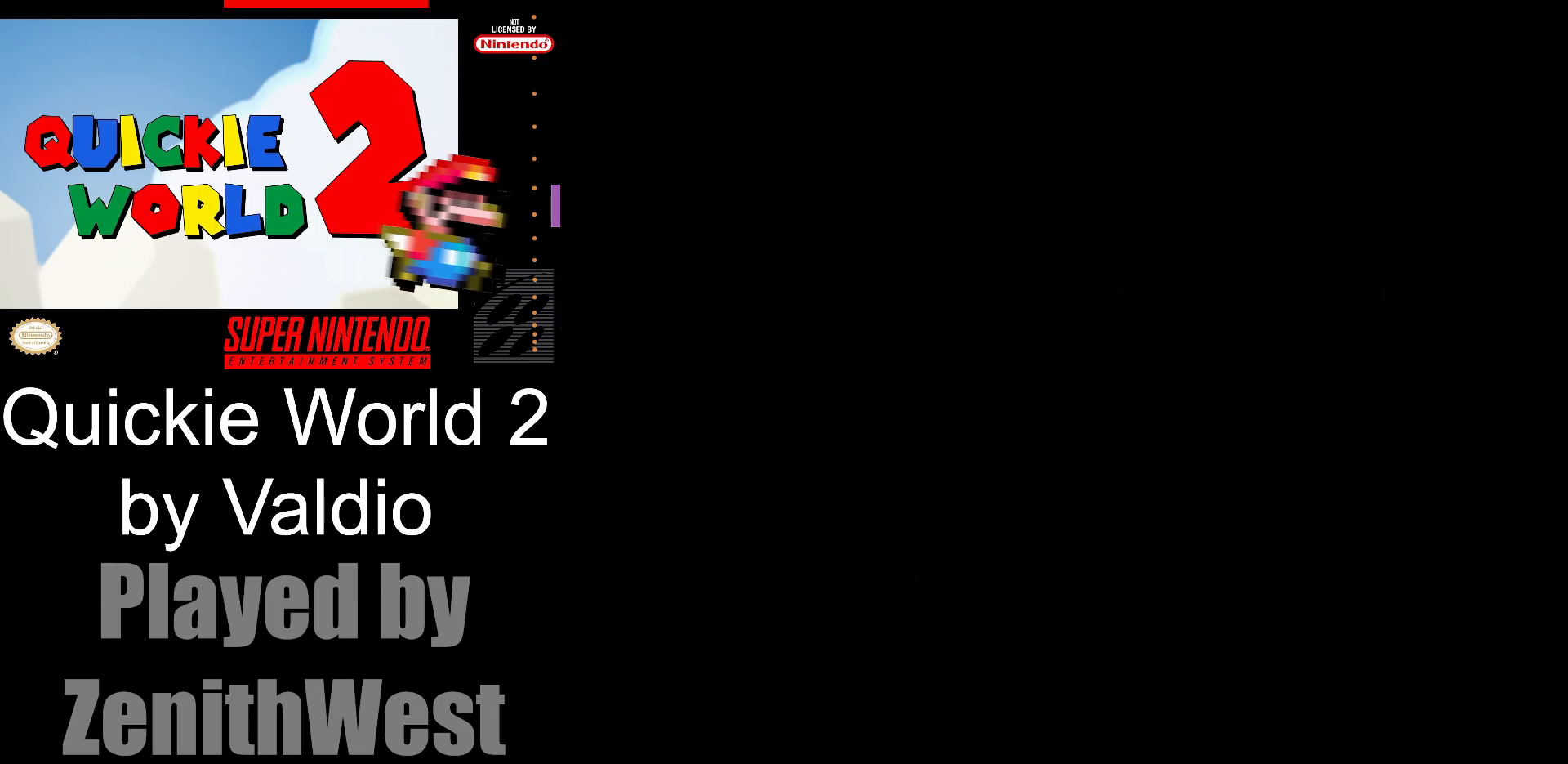
{"buttons": [], "events": []}
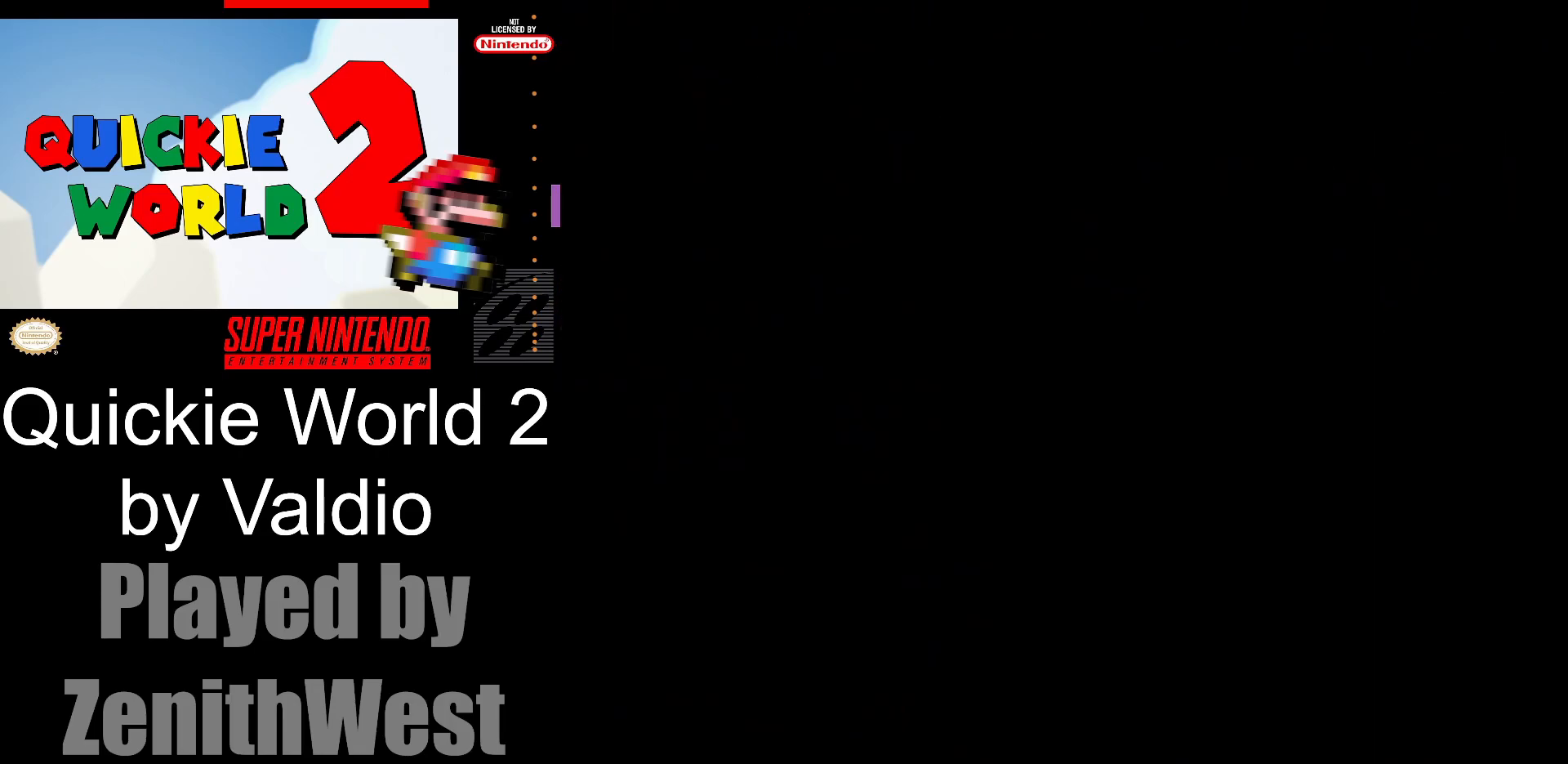
{"buttons": [], "events": []}
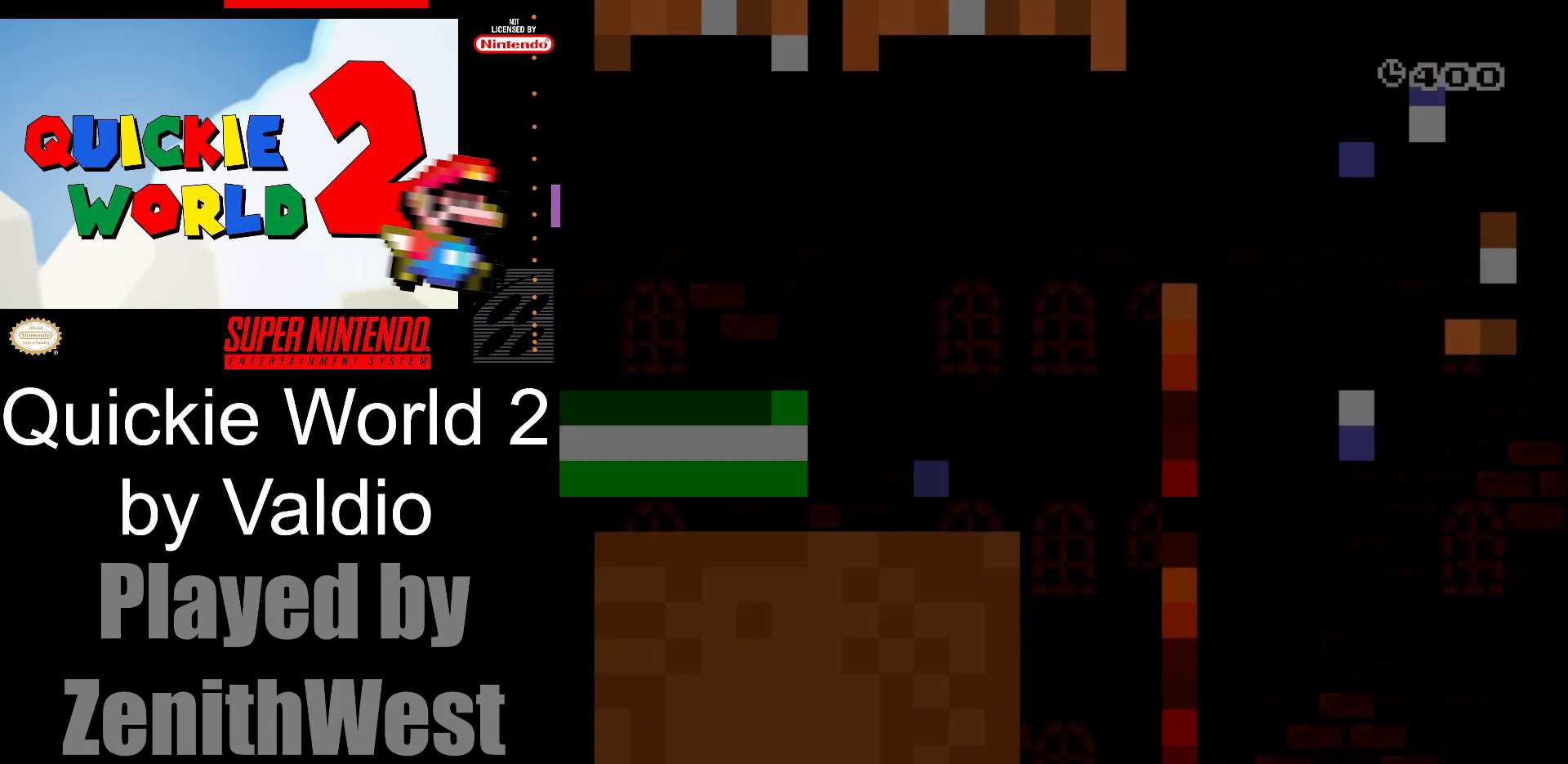
{"buttons": ["DPAD_RIGHT"], "events": [[500, "DPAD_RIGHT", "down"]]}
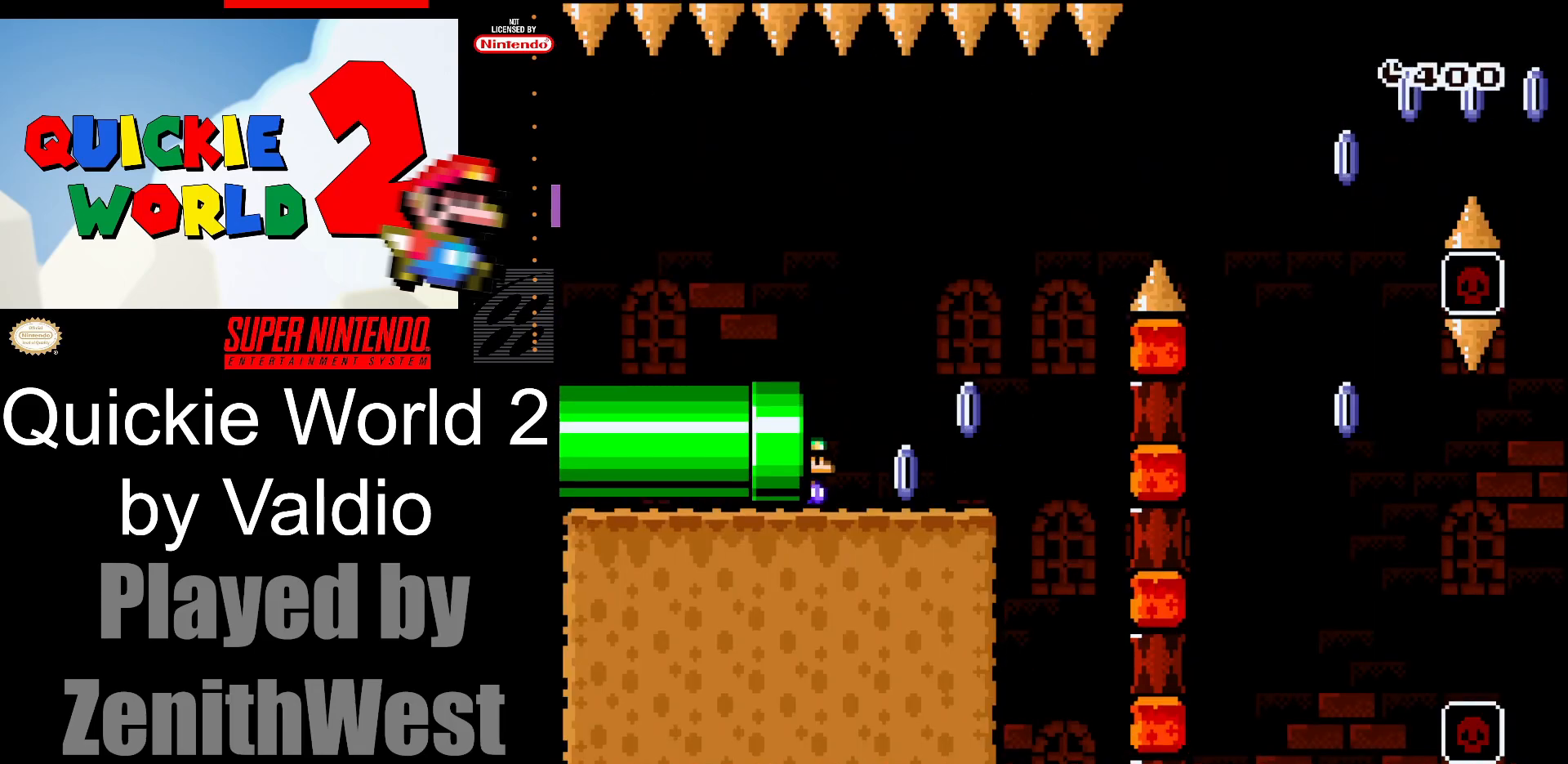
{"buttons": ["X", "DPAD_RIGHT"], "events": [[33, "X", "down"]]}
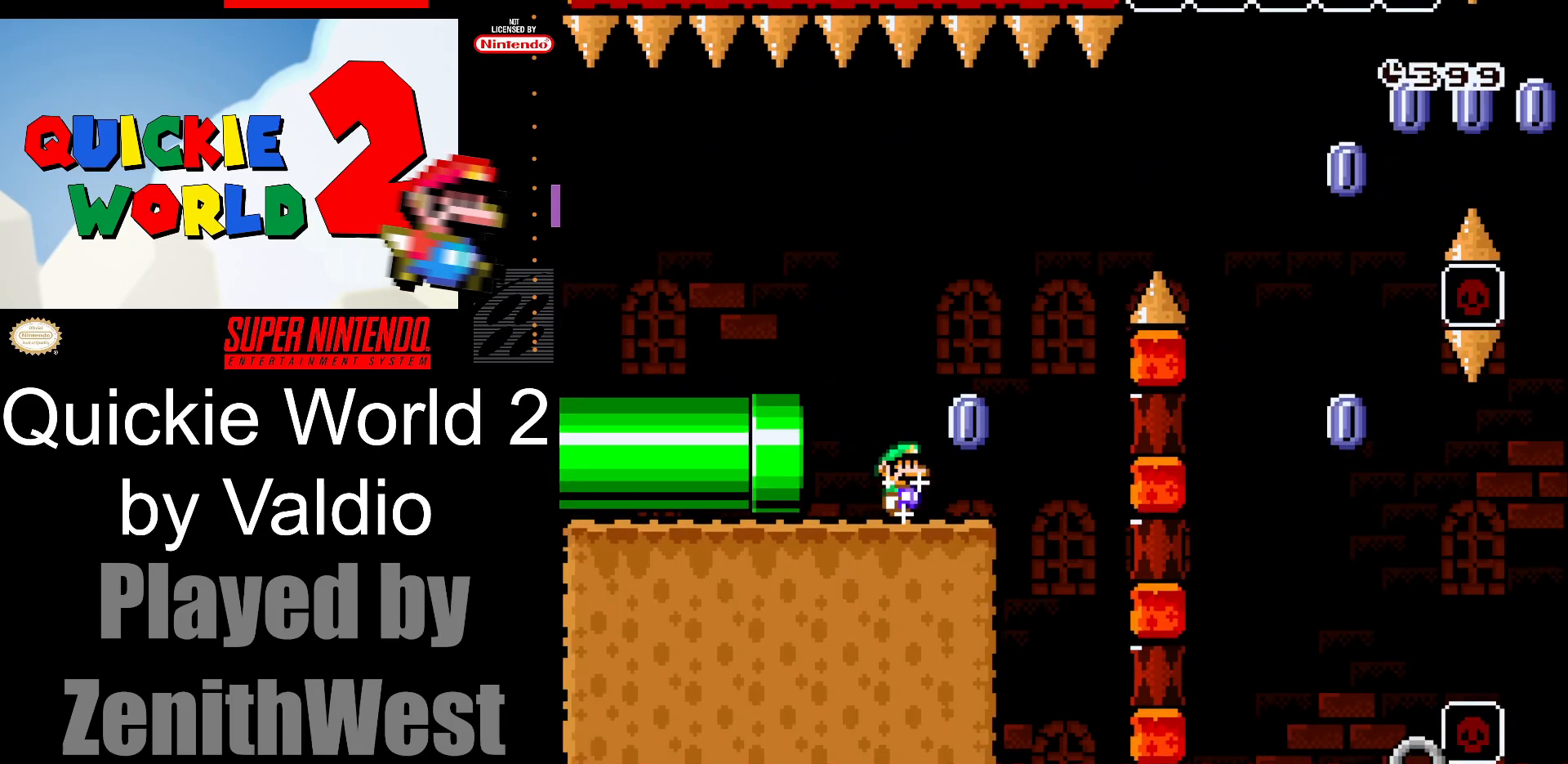
{"buttons": ["A", "X", "DPAD_RIGHT"], "events": [[67, "A", "down"]]}
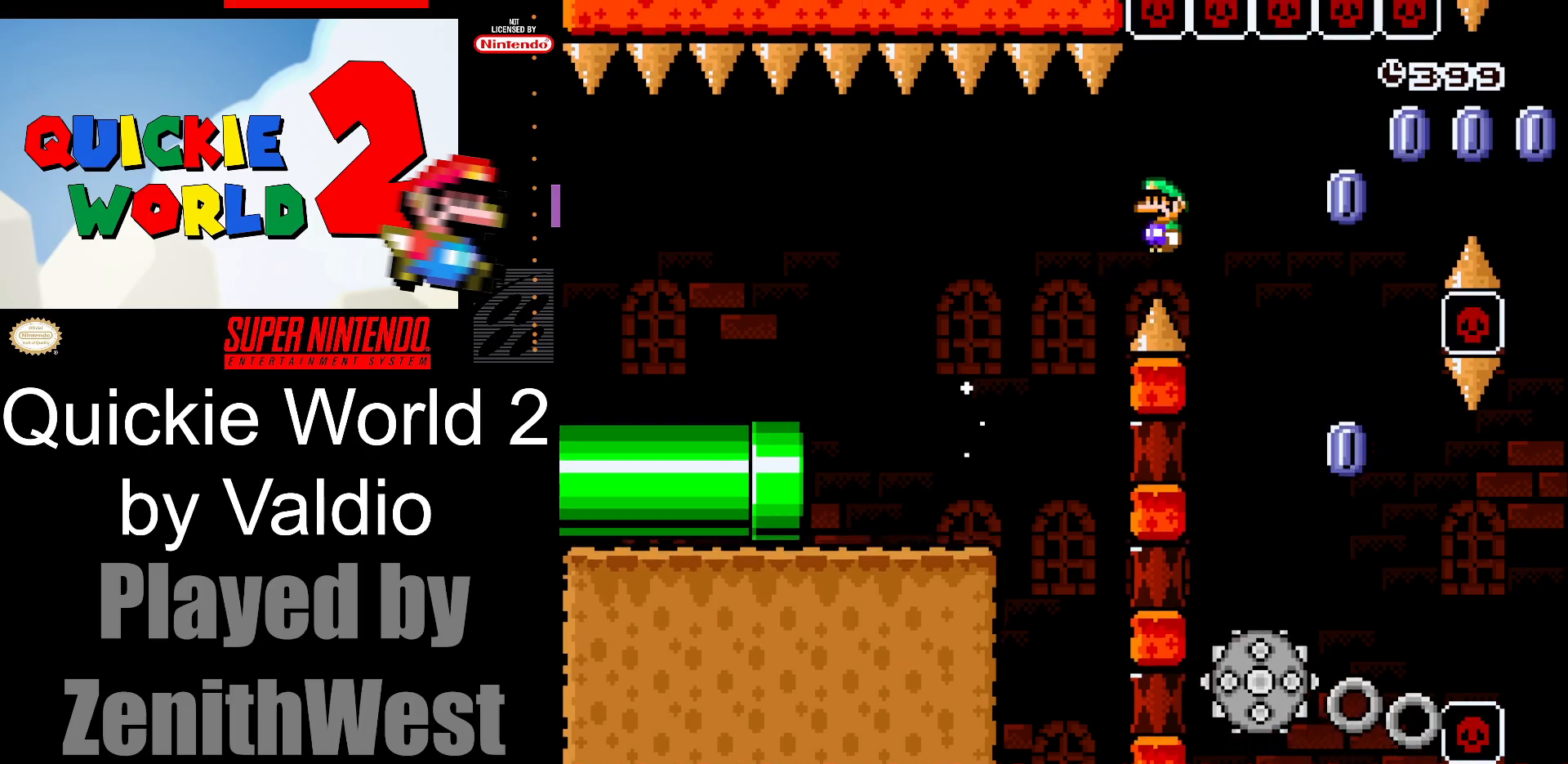
{"buttons": ["A", "X", "DPAD_RIGHT"], "events": [[133, "A", "up"], [133, "DPAD_RIGHT", "up"], [200, "DPAD_LEFT", "down"], [283, "A", "down"], [317, "DPAD_LEFT", "up"], [383, "DPAD_RIGHT", "down"]]}
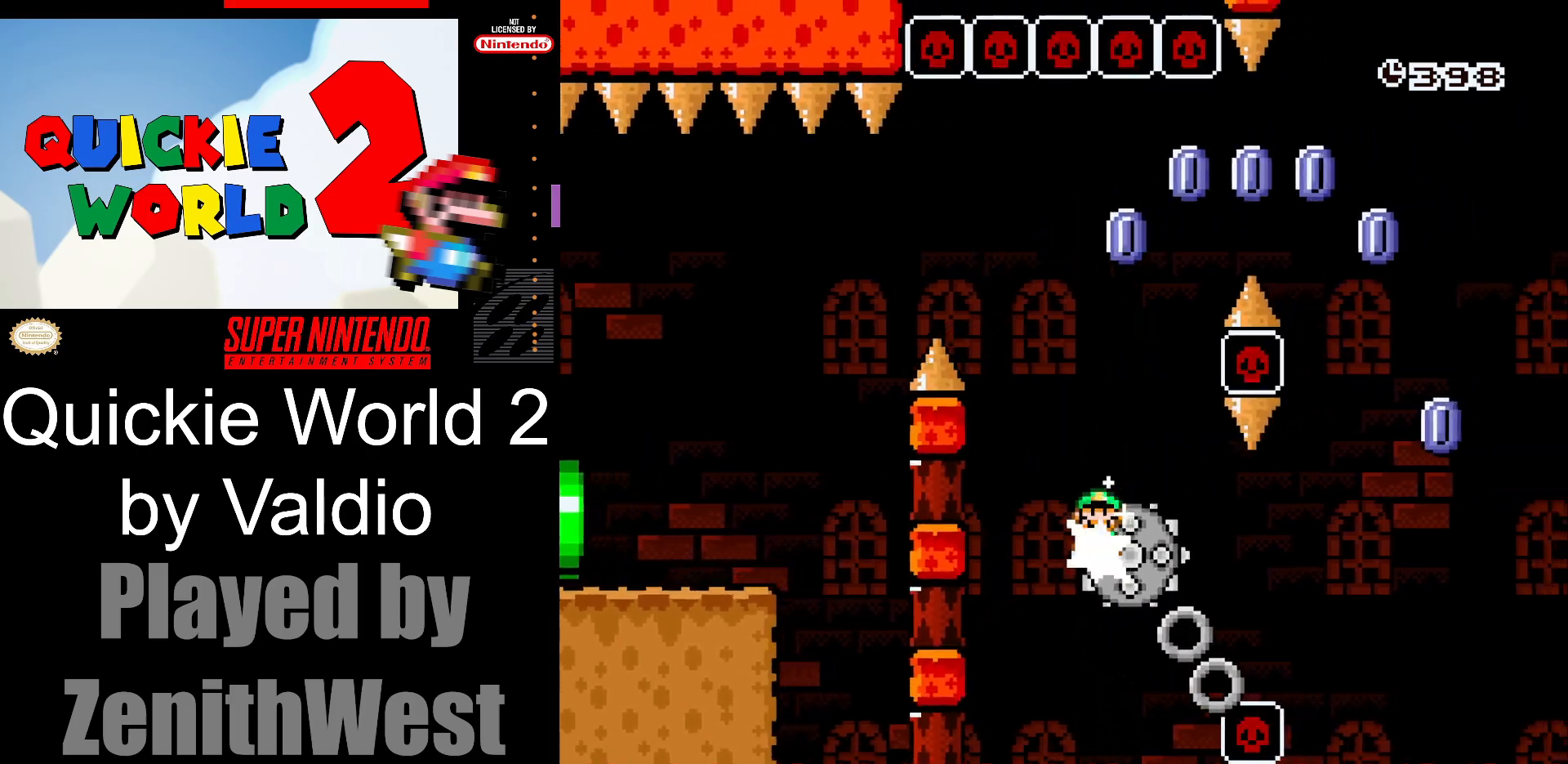
{"buttons": ["X"], "events": [[350, "A", "up"], [500, "DPAD_RIGHT", "up"]]}
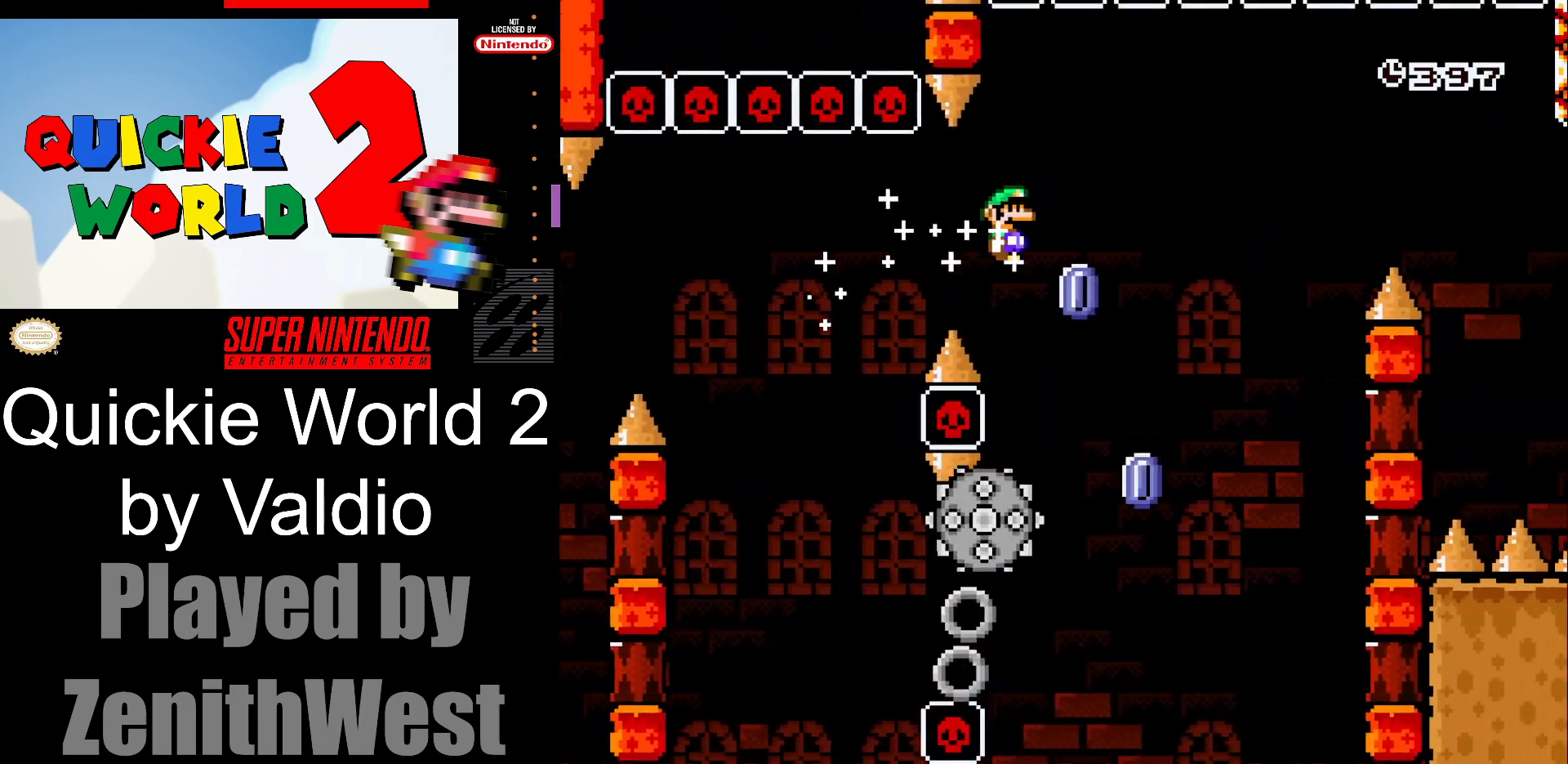
{"buttons": ["A", "X", "DPAD_RIGHT"], "events": [[50, "DPAD_LEFT", "down"], [100, "A", "down"], [133, "DPAD_LEFT", "up"], [183, "DPAD_RIGHT", "down"]]}
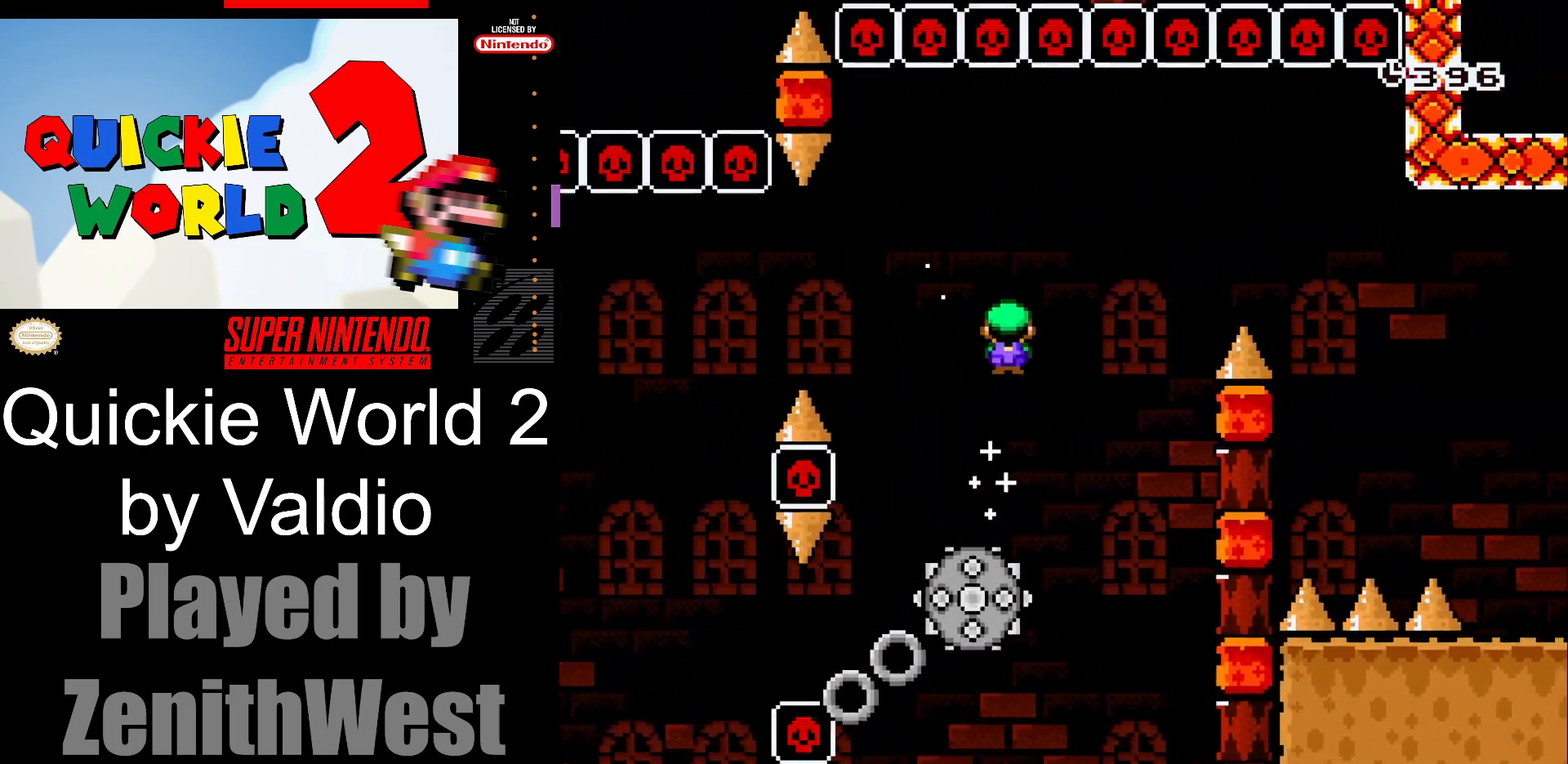
{"buttons": ["A", "X", "DPAD_RIGHT"], "events": []}
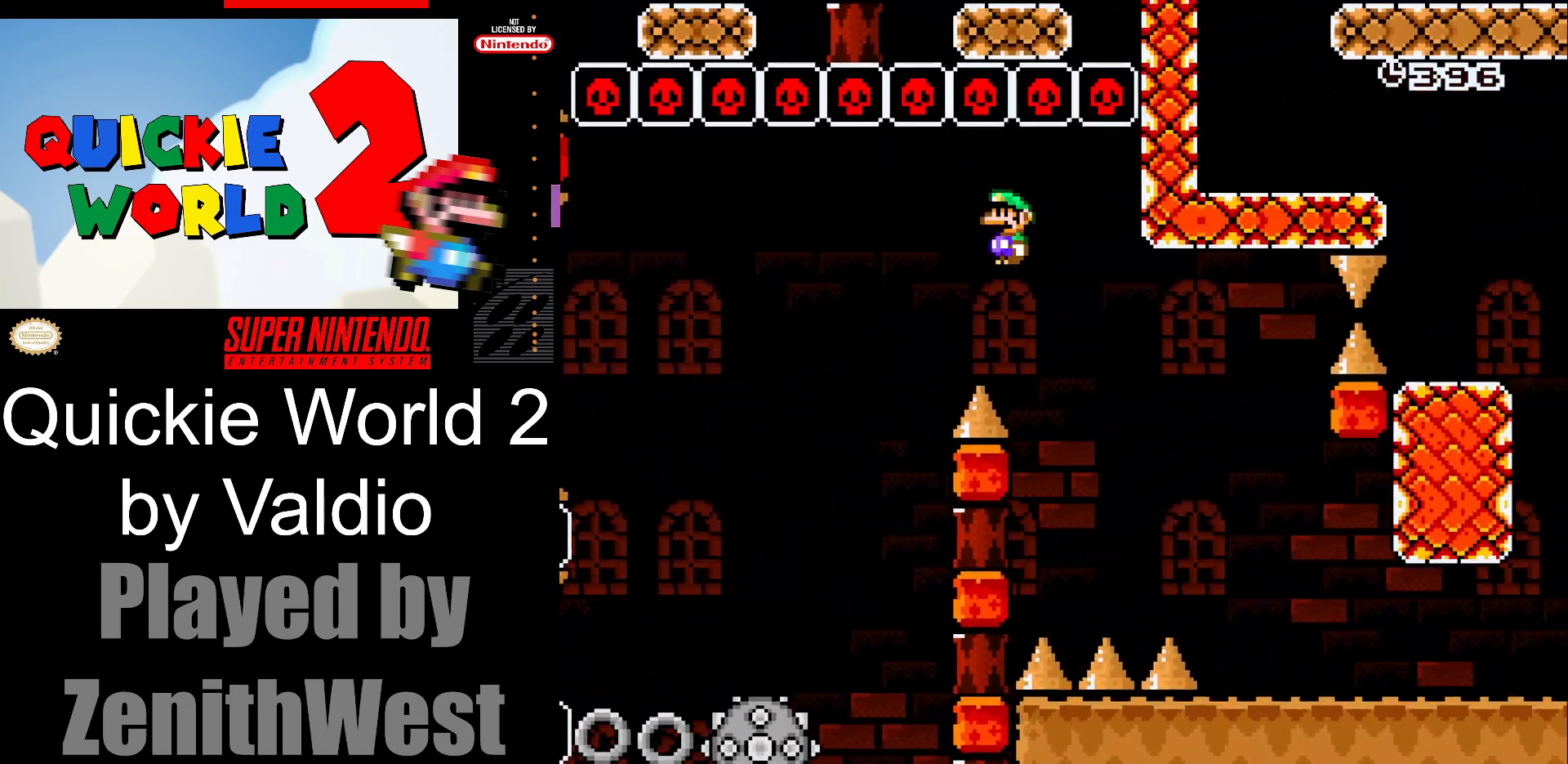
{"buttons": ["X", "DPAD_RIGHT"], "events": [[117, "A", "up"]]}
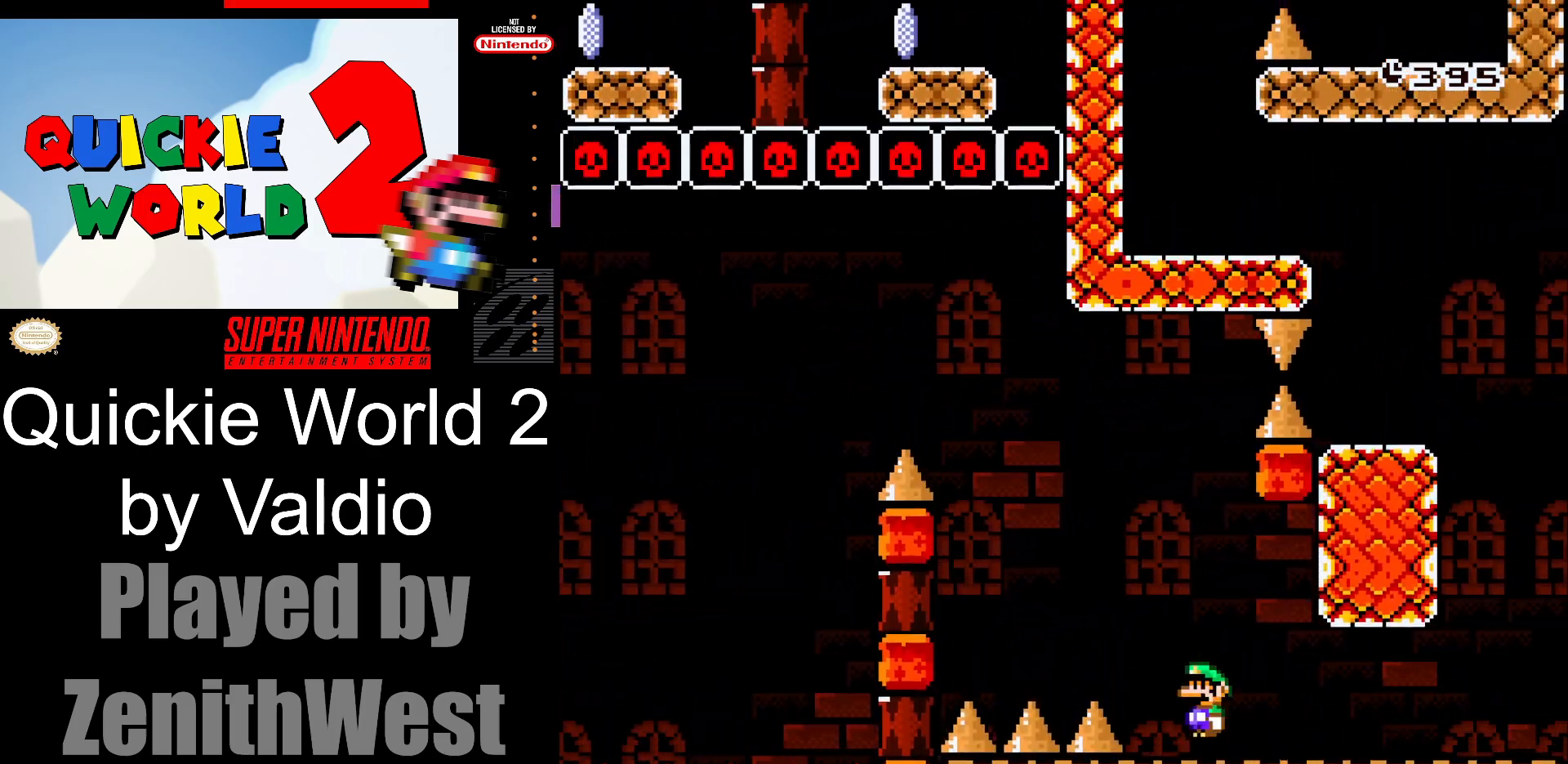
{"buttons": ["A", "X", "DPAD_RIGHT"], "events": [[500, "A", "down"]]}
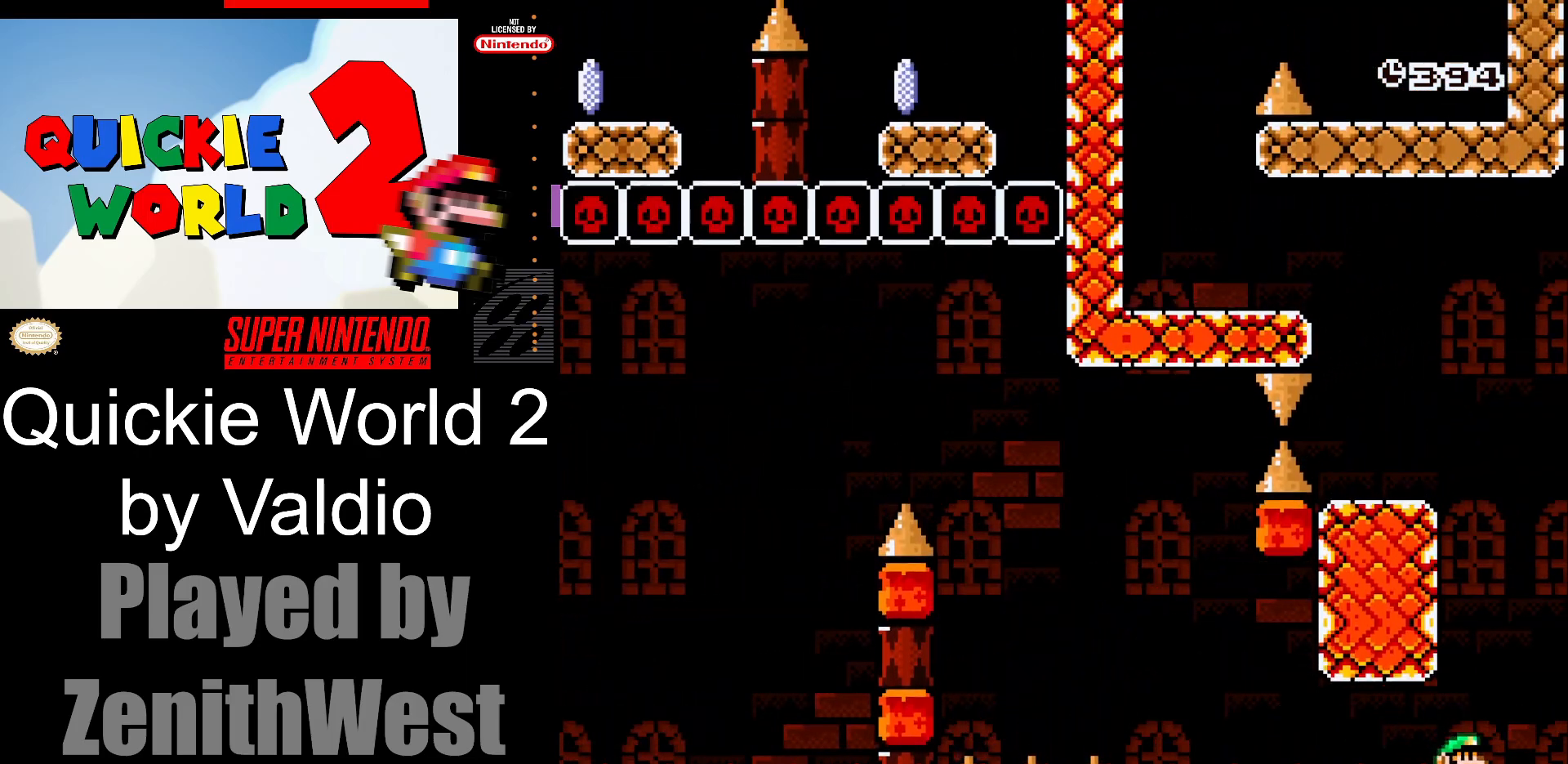
{"buttons": ["X"], "events": [[83, "DPAD_LEFT", "down"], [83, "DPAD_RIGHT", "up"], [400, "A", "up"], [433, "DPAD_LEFT", "up"]]}
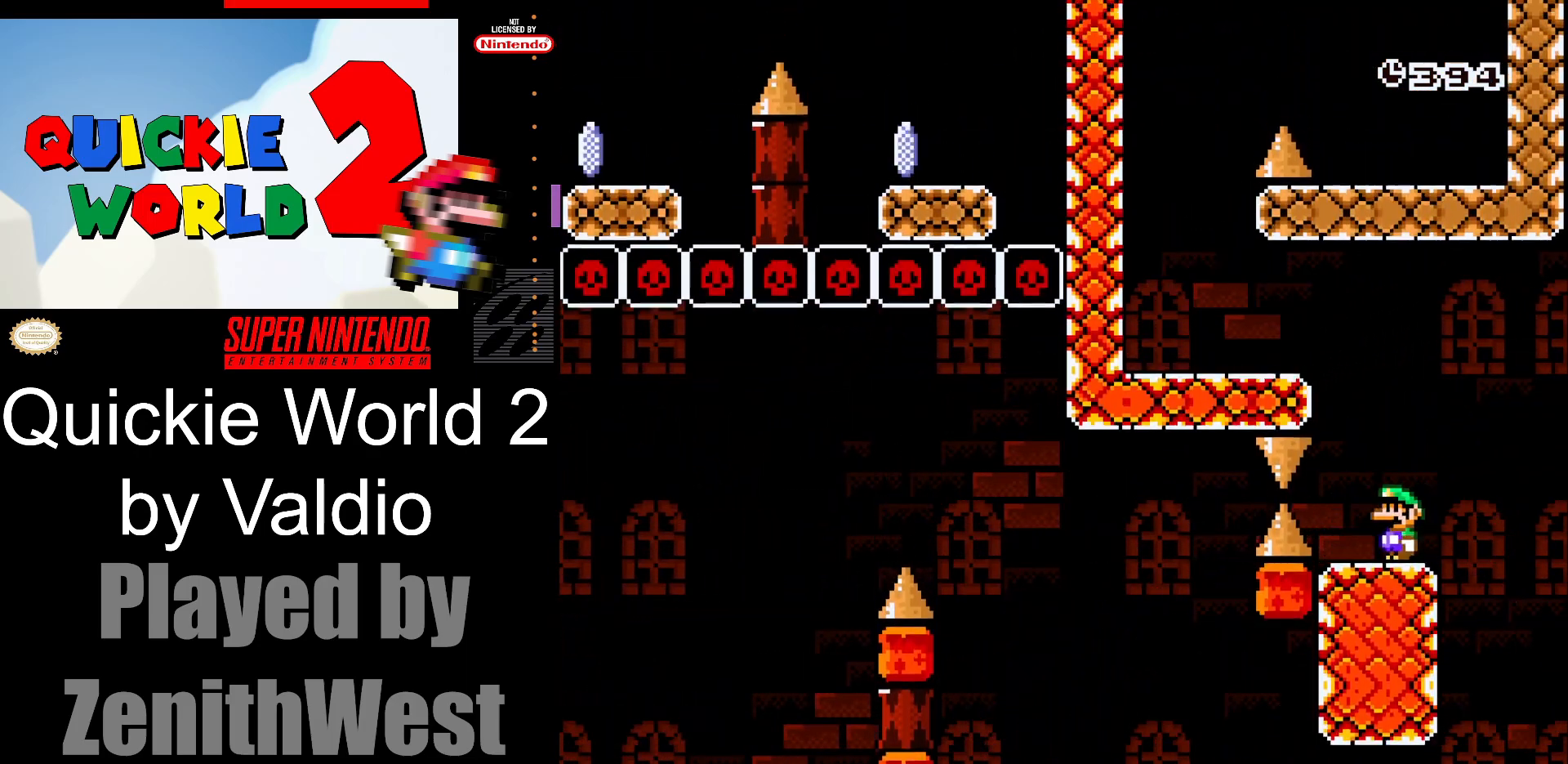
{"buttons": ["B", "Y", "DPAD_LEFT"], "events": [[50, "X", "up"], [83, "DPAD_LEFT", "down"], [117, "Y", "down"], [133, "B", "down"]]}
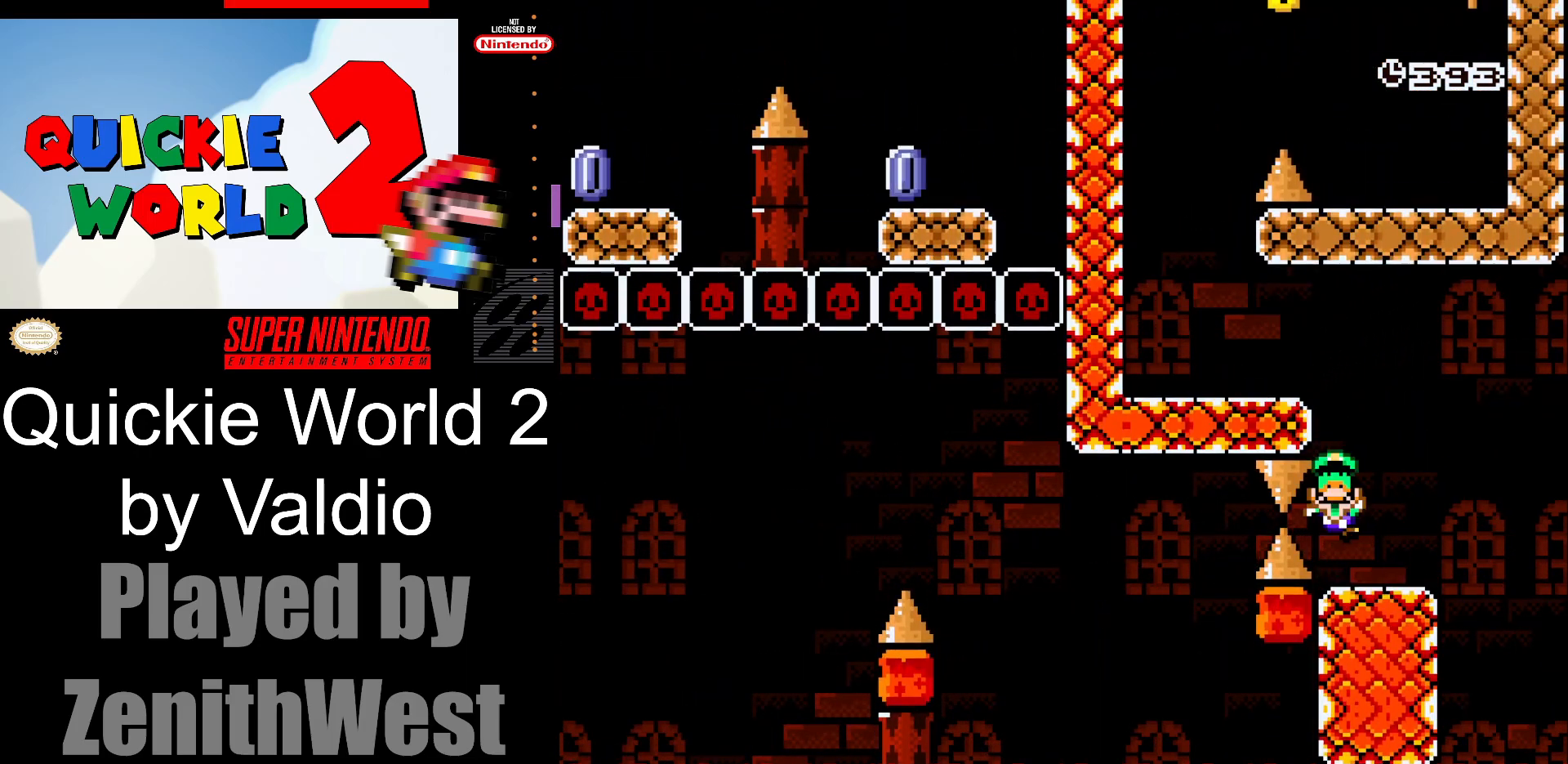
{"buttons": ["B"], "events": [[17, "B", "up"], [117, "DPAD_LEFT", "up"], [167, "Y", "up"], [283, "B", "down"], [383, "B", "up"], [483, "B", "down"]]}
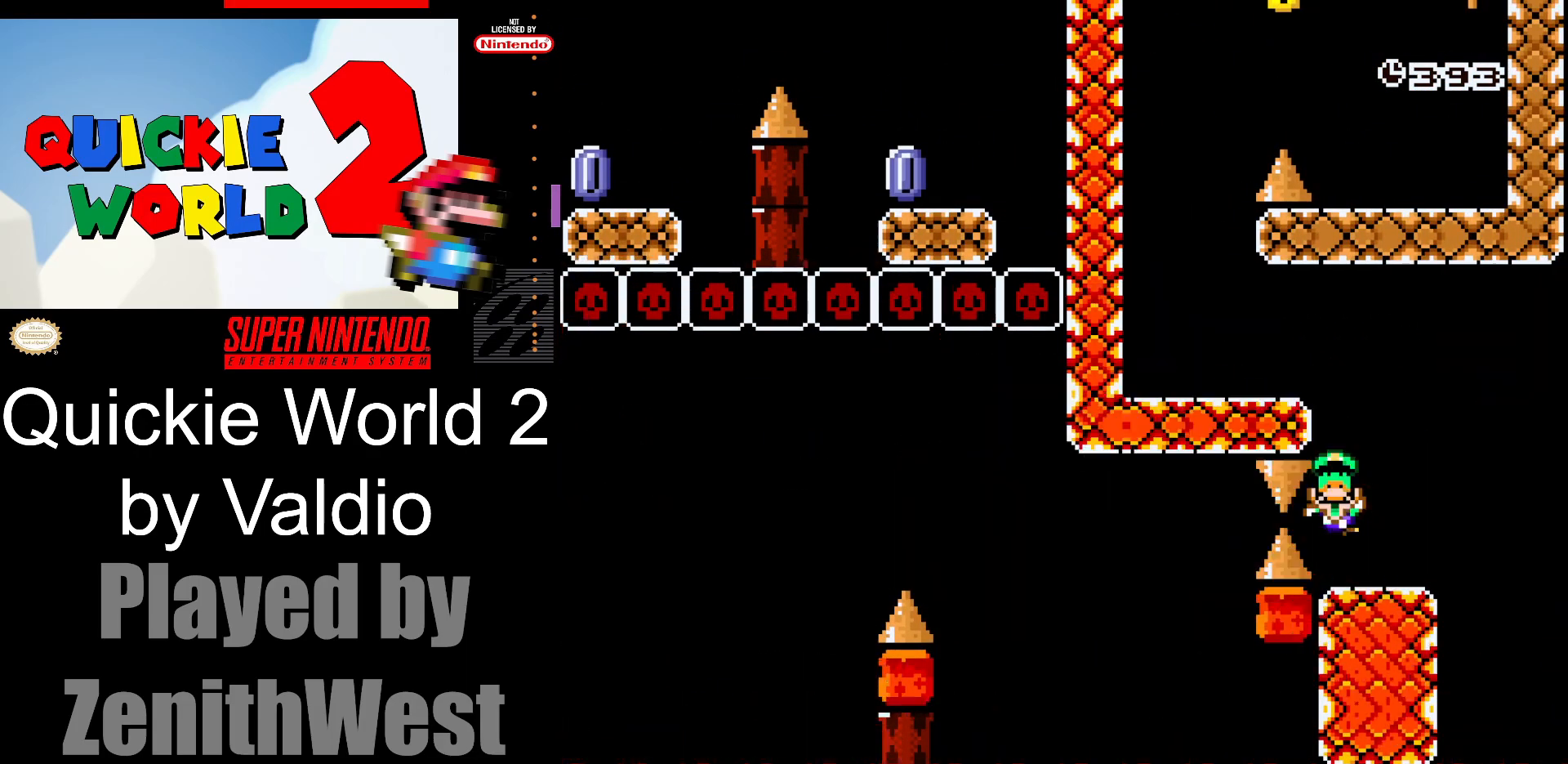
{"buttons": ["X"], "events": [[117, "B", "up"], [433, "X", "down"]]}
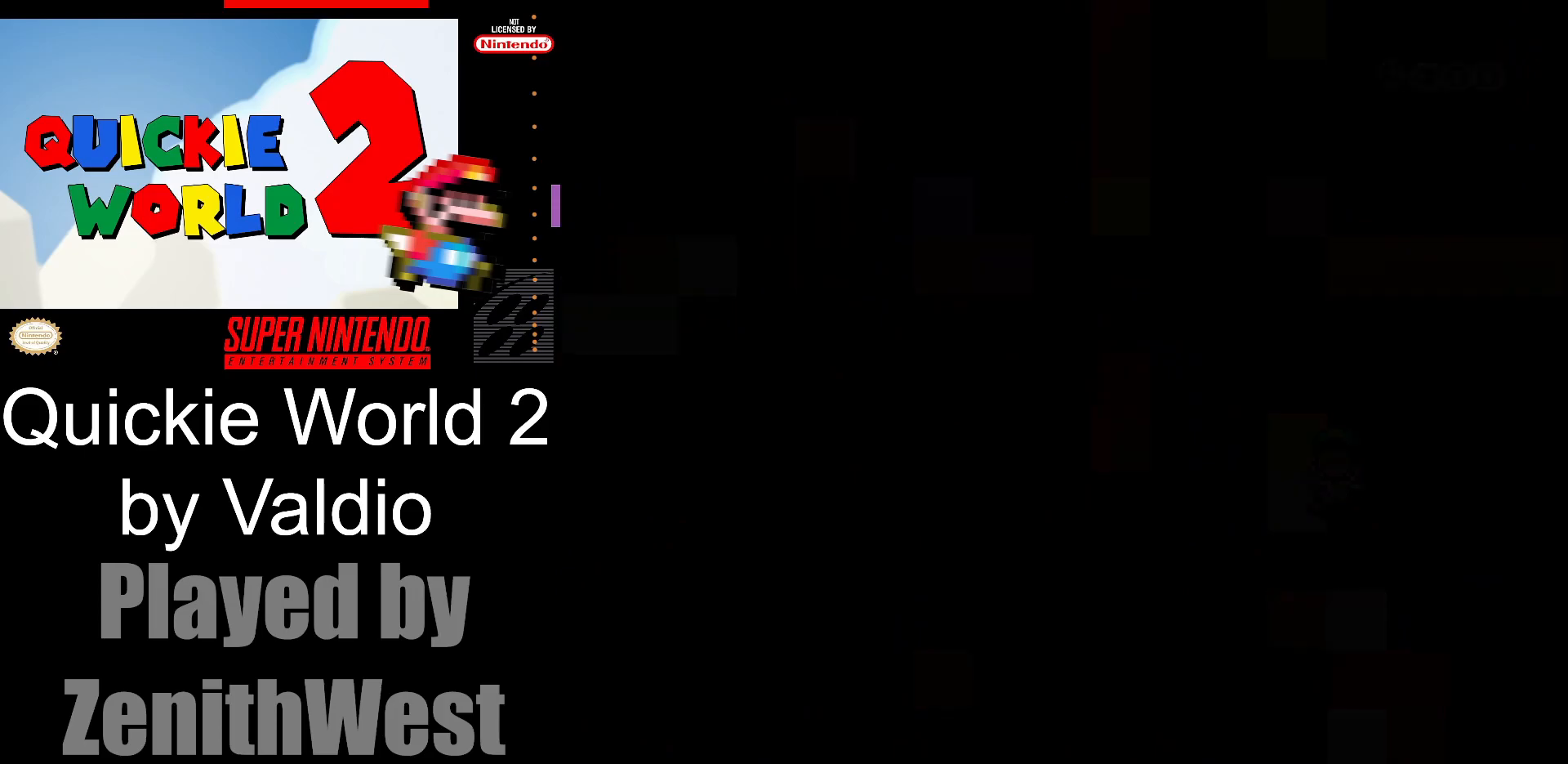
{"buttons": ["X"], "events": []}
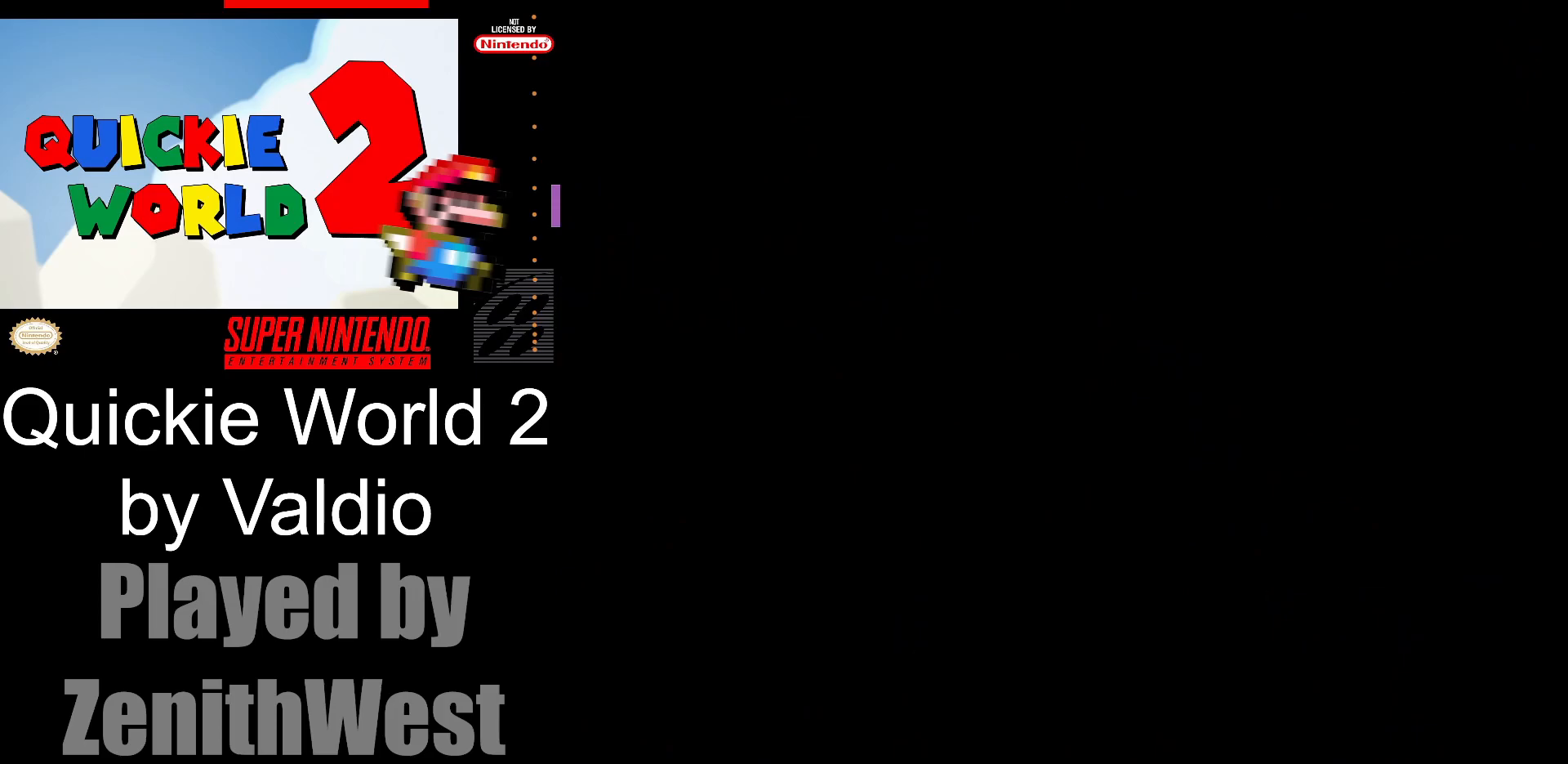
{"buttons": ["X"], "events": []}
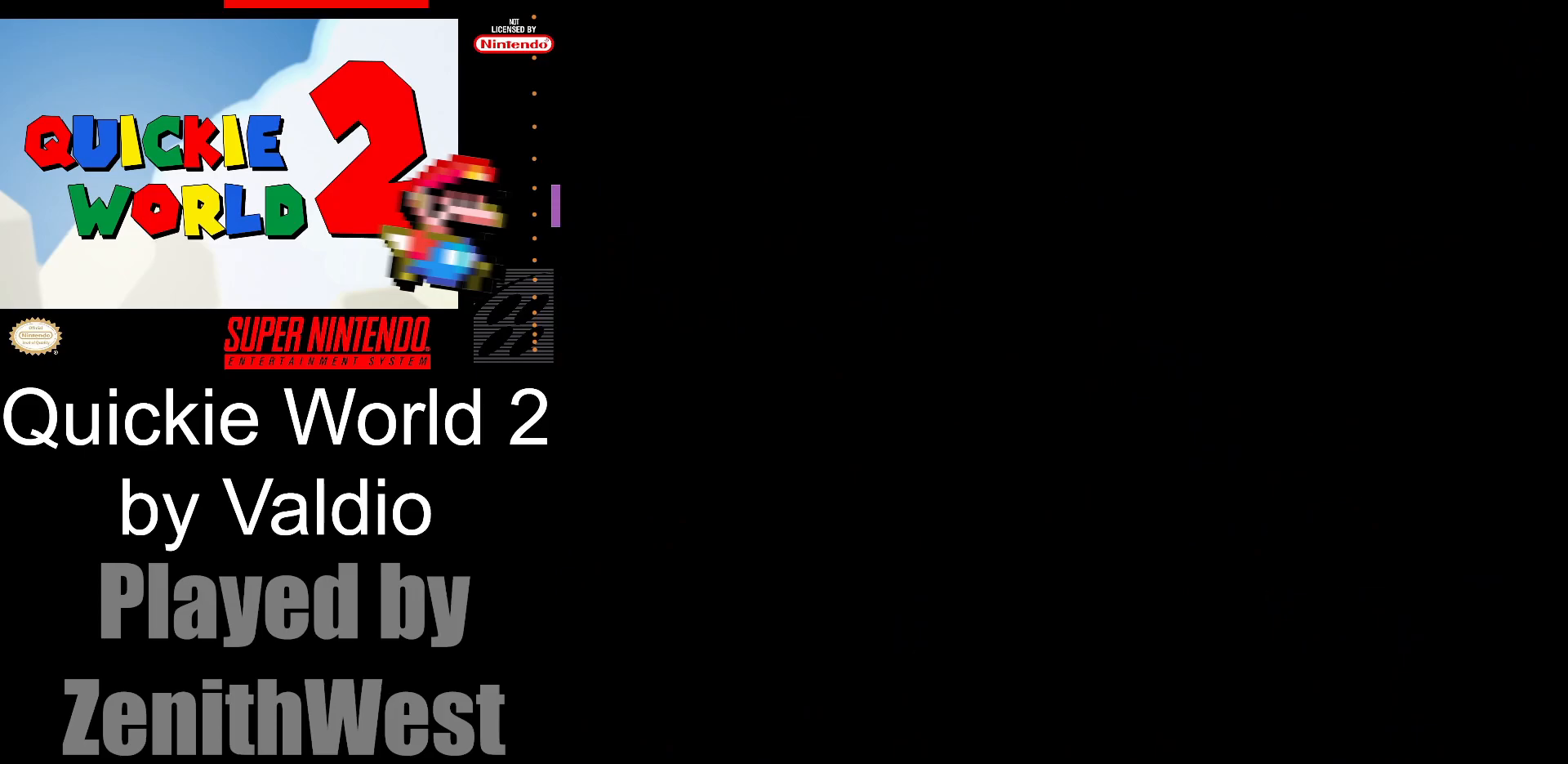
{"buttons": ["X"], "events": []}
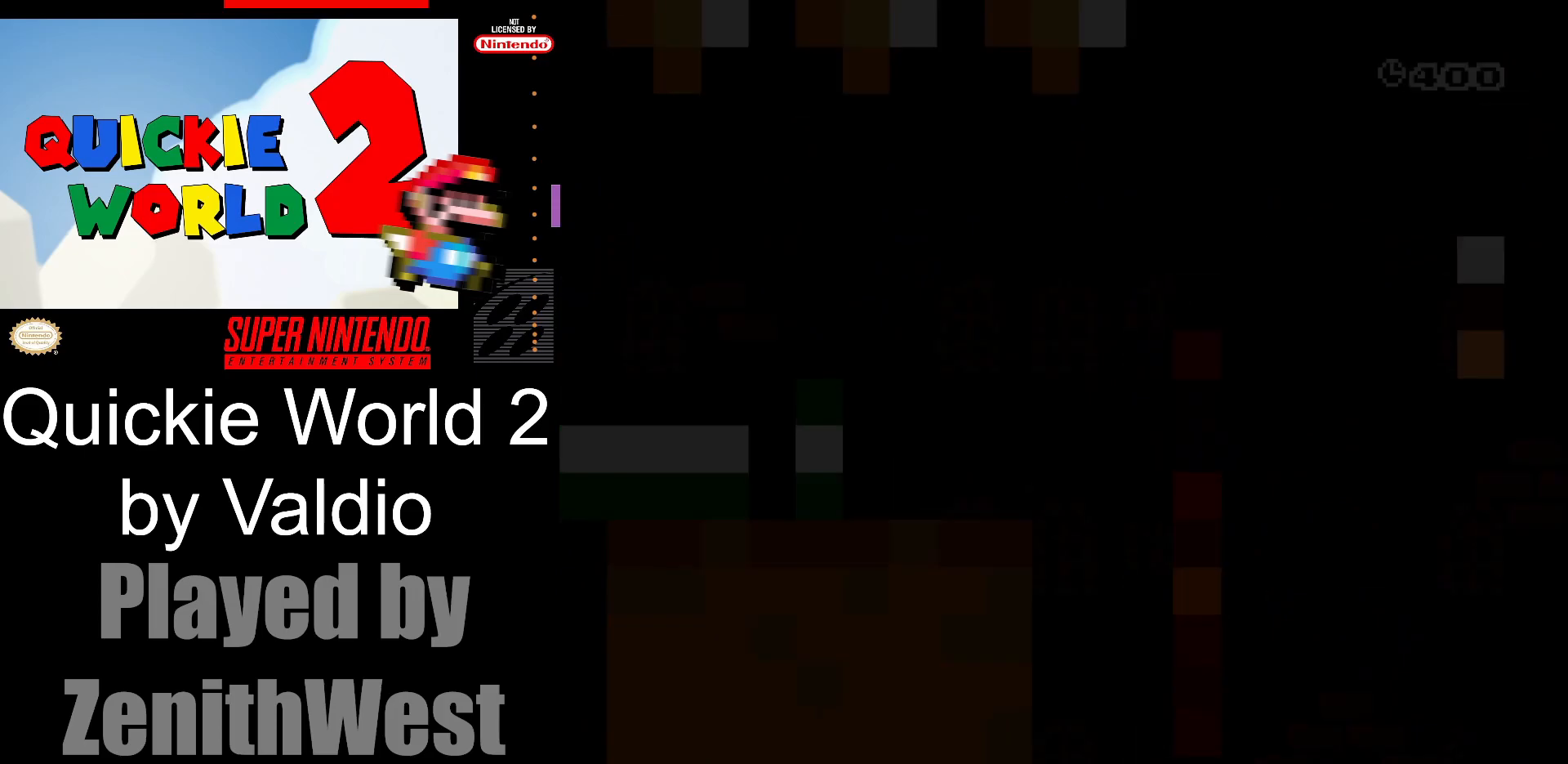
{"buttons": ["X"], "events": []}
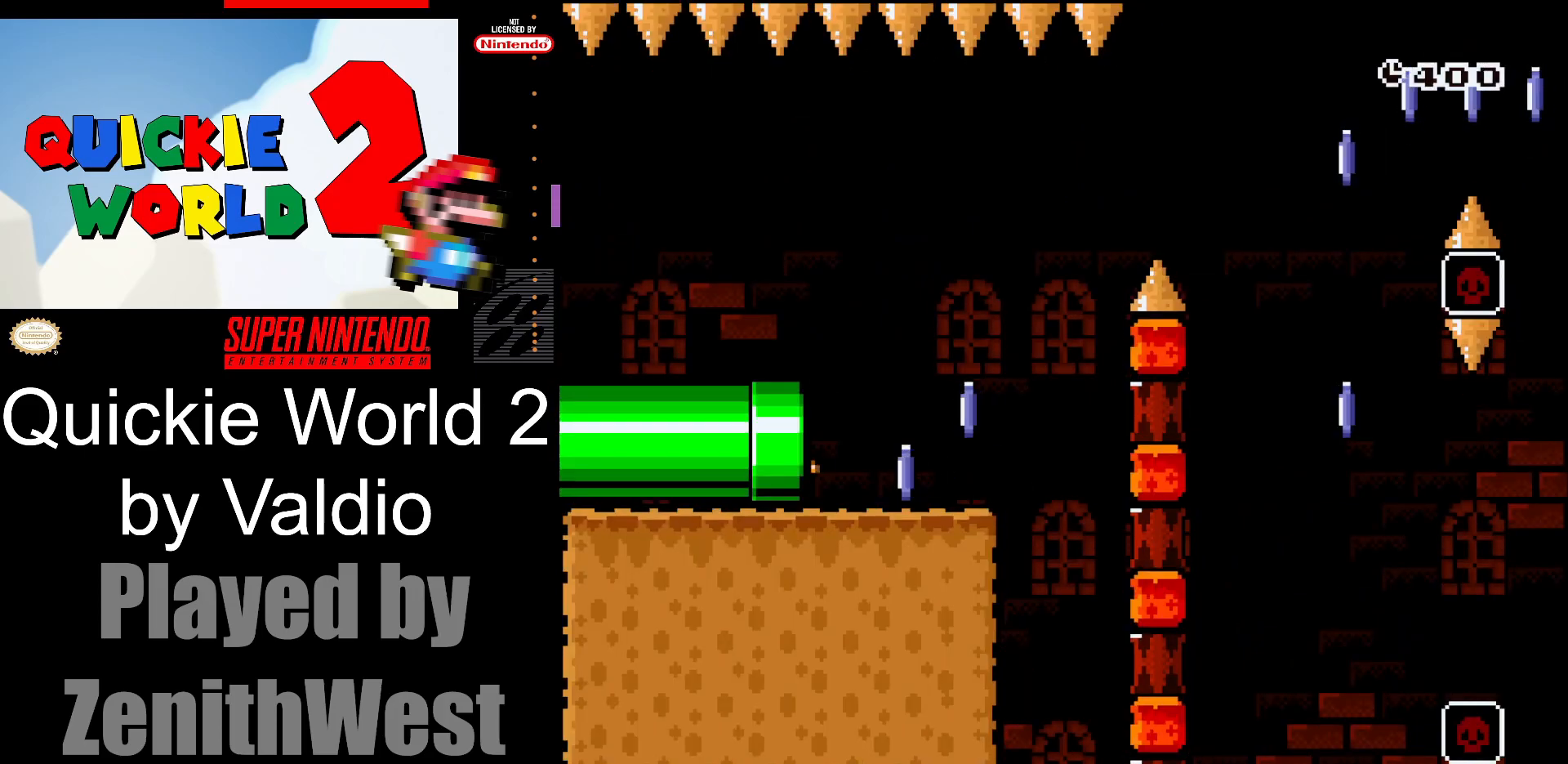
{"buttons": ["X", "DPAD_RIGHT"], "events": [[67, "DPAD_RIGHT", "down"]]}
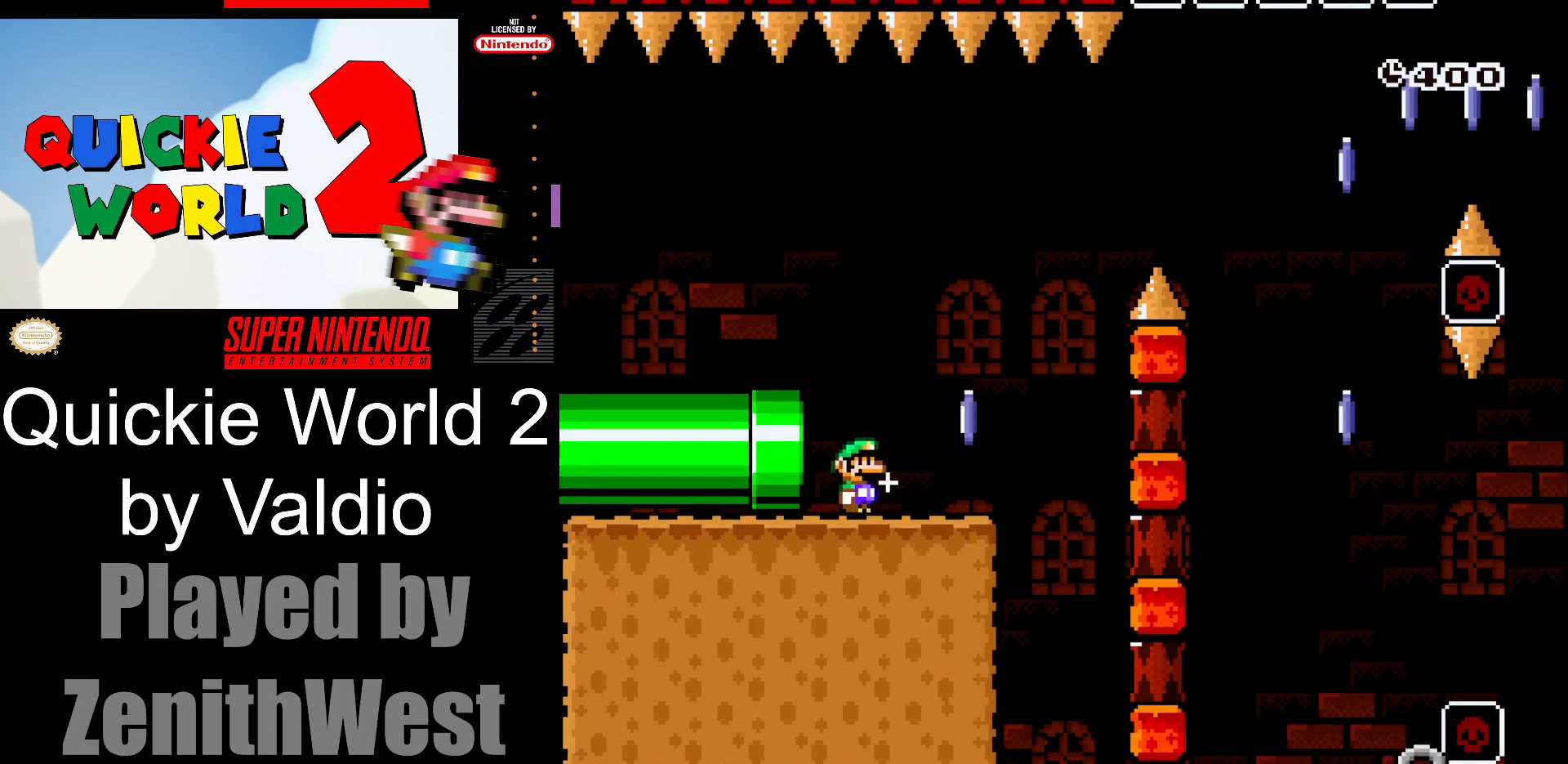
{"buttons": ["A", "X", "DPAD_RIGHT"], "events": [[133, "A", "down"]]}
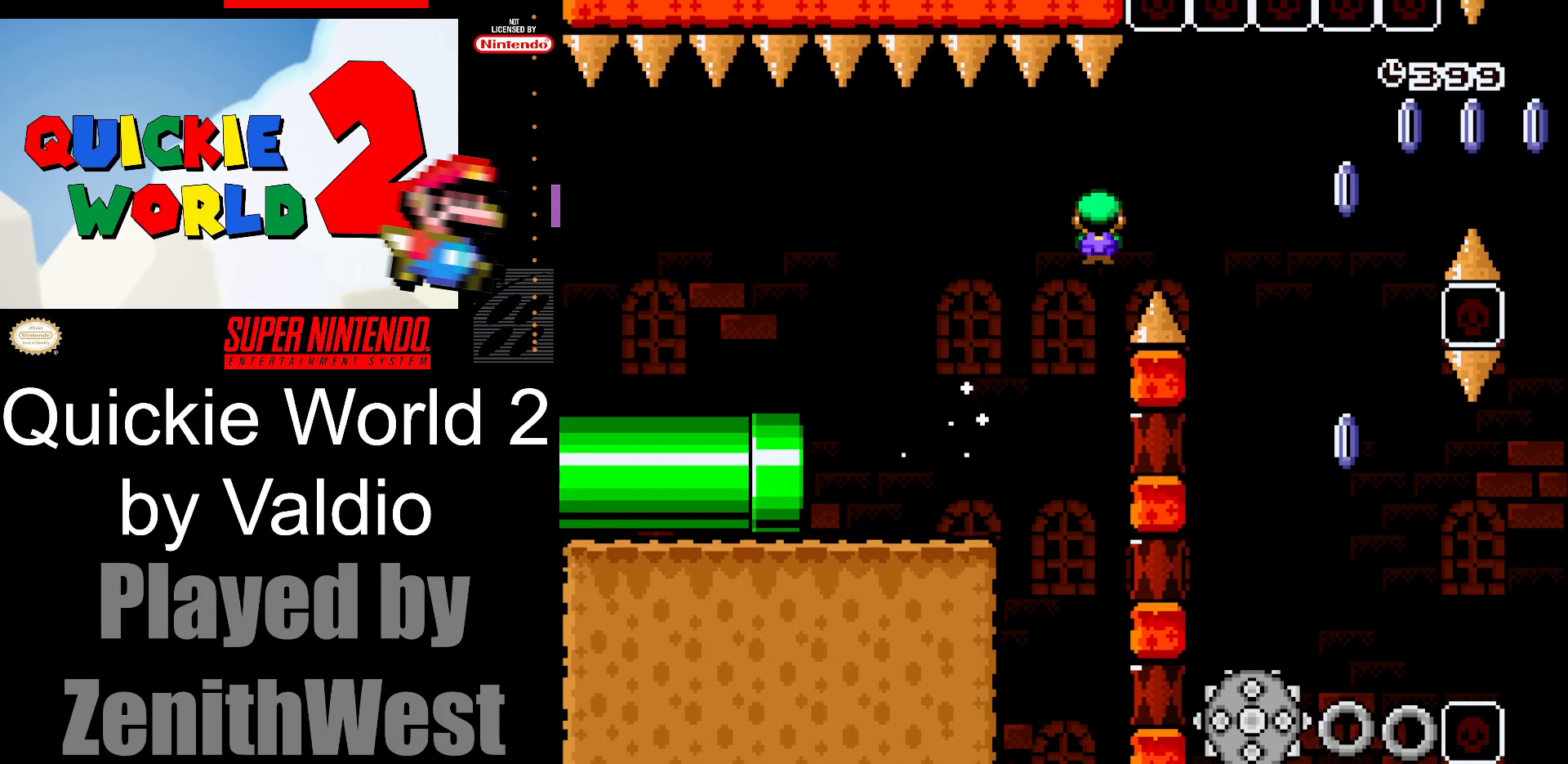
{"buttons": ["A", "X"], "events": [[283, "DPAD_RIGHT", "up"], [333, "DPAD_LEFT", "down"], [450, "DPAD_LEFT", "up"]]}
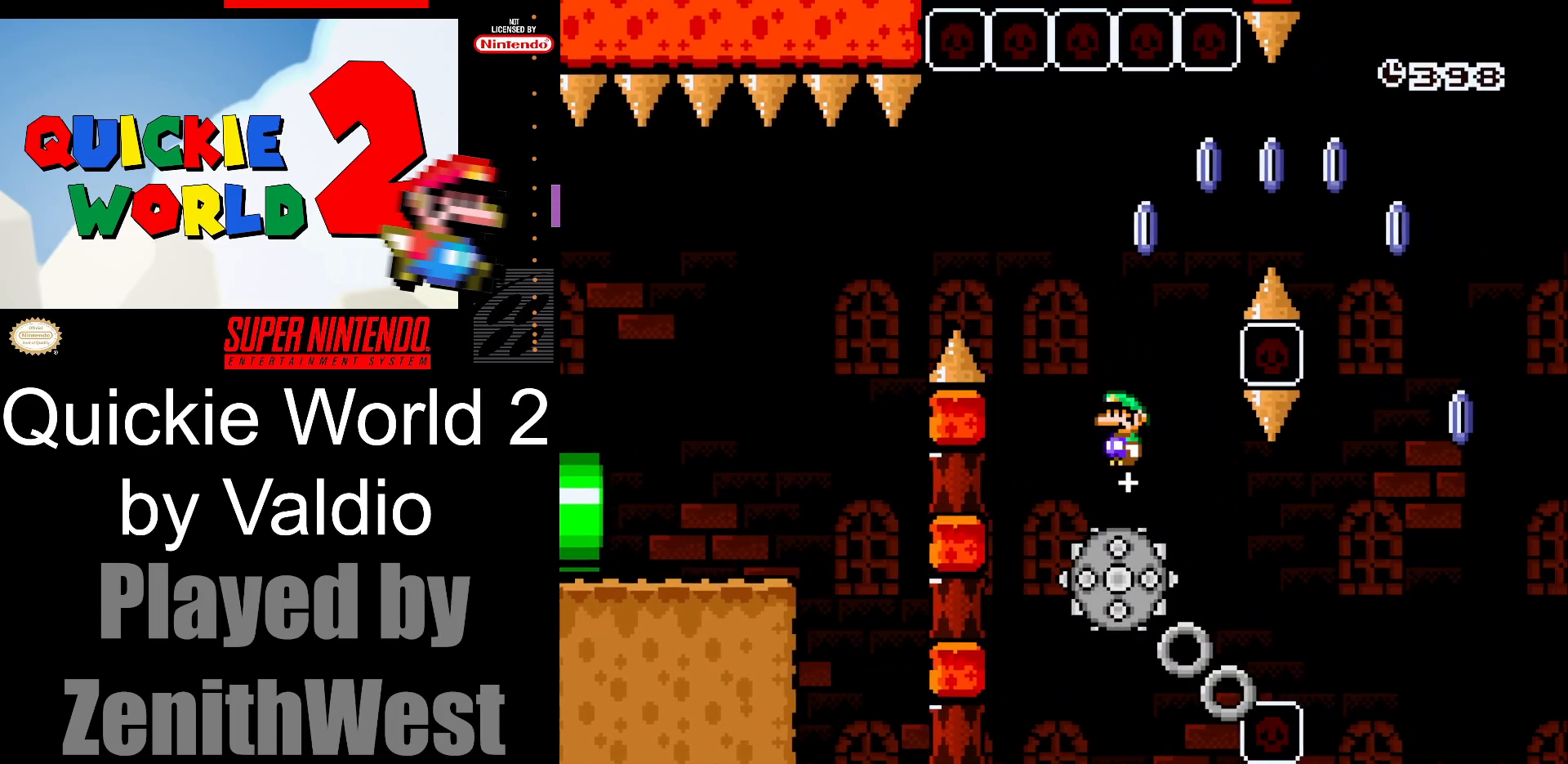
{"buttons": ["A", "X", "DPAD_RIGHT"], "events": [[17, "DPAD_RIGHT", "down"]]}
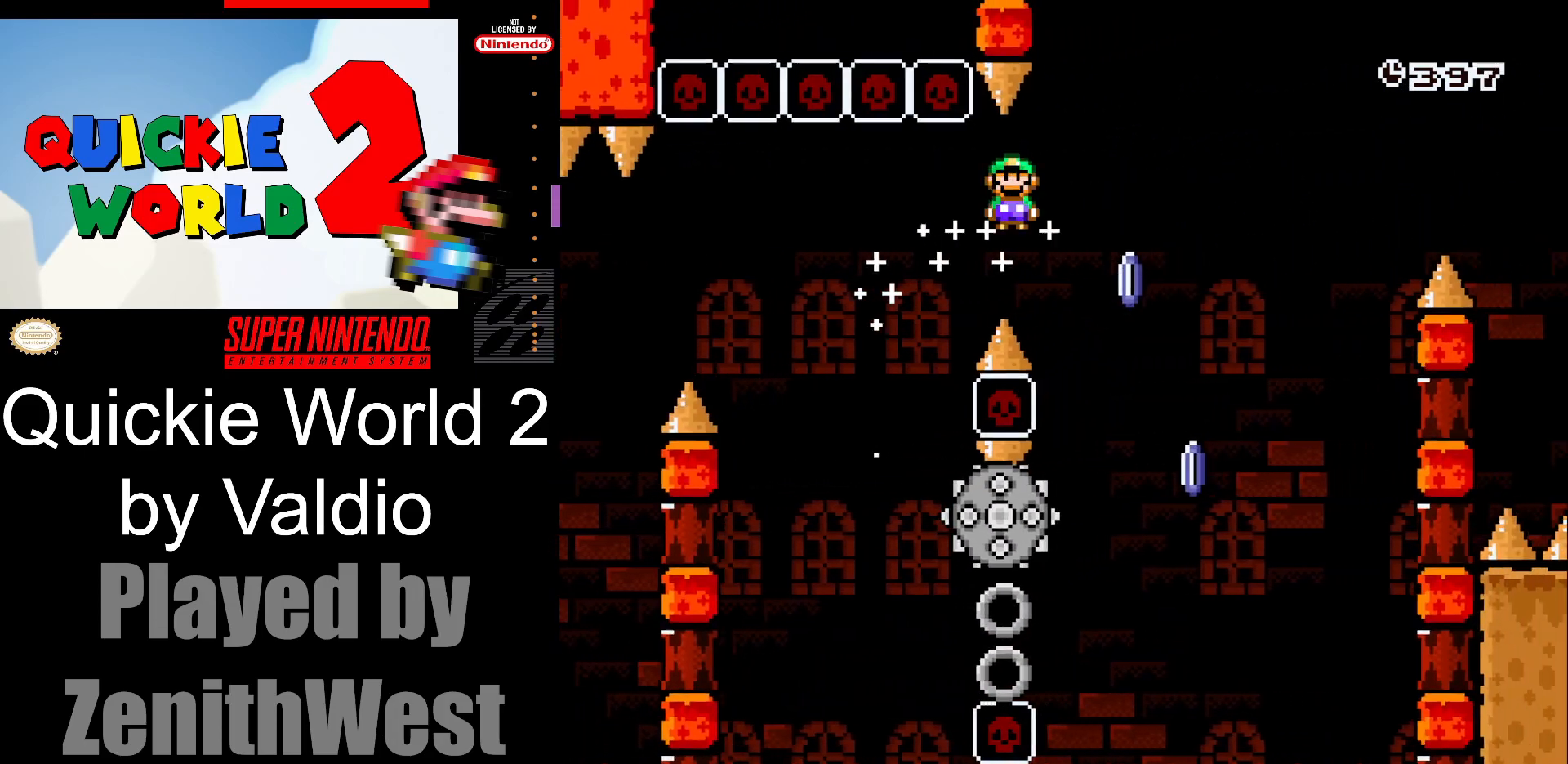
{"buttons": ["A", "X", "DPAD_RIGHT"], "events": [[117, "A", "up"], [133, "DPAD_RIGHT", "up"], [183, "DPAD_LEFT", "down"], [300, "DPAD_LEFT", "up"], [317, "DPAD_RIGHT", "down"], [350, "A", "down"]]}